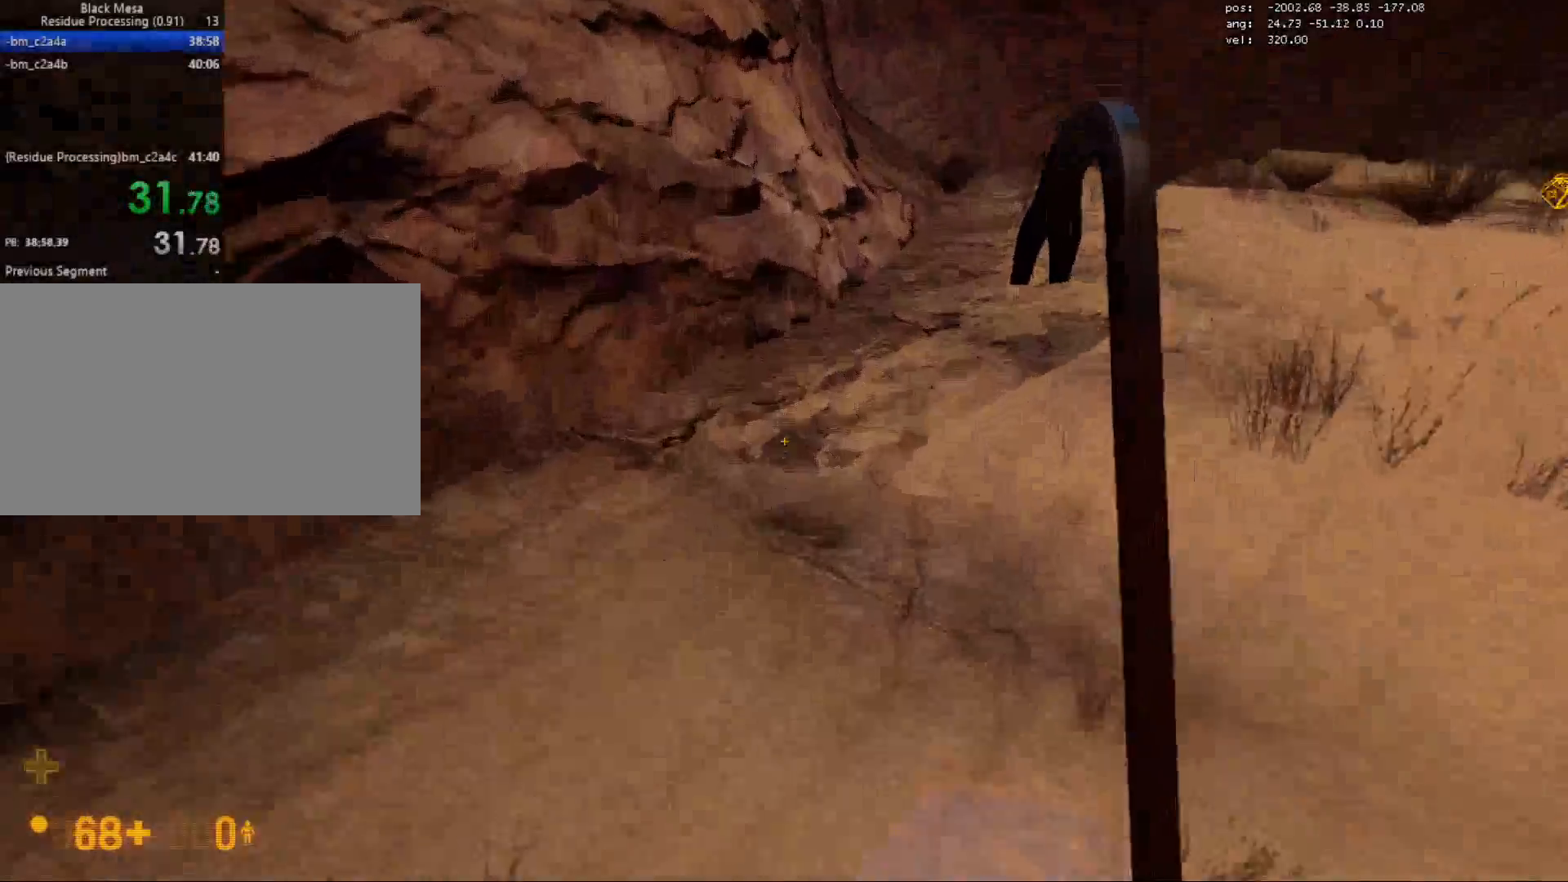
Gameplay with keyboard and mouse; each line is a JSON object with the keys and mouse buttons held at the frame after it. "events" lists presses ("down") and releases ("up") of "1", "2", "3", "4", "5", "a", "alt", "c", "caps_lock", "ctrl", "d", "e", "f", "g", "q", "r", "s", "shift", "space", "t", "tab", "v", "w", "x", "z", "mouse_left", "mouse_wheel" and "mouse_right" between this image and that frame as [ms after this image, input, new state], when the widget could be followed in between. "mouse_left", "mouse_wheel", "mouse_right" = the "left", "wheel", "right" buttons of the "mouse" list. No other keys are recorded. "wheel" means that the mouse wheel is clicked or scrolled. Mouse movement is not recorded.
{"keys": ["w"], "mouse": [], "events": [[83, "d", "down"], [333, "d", "up"]]}
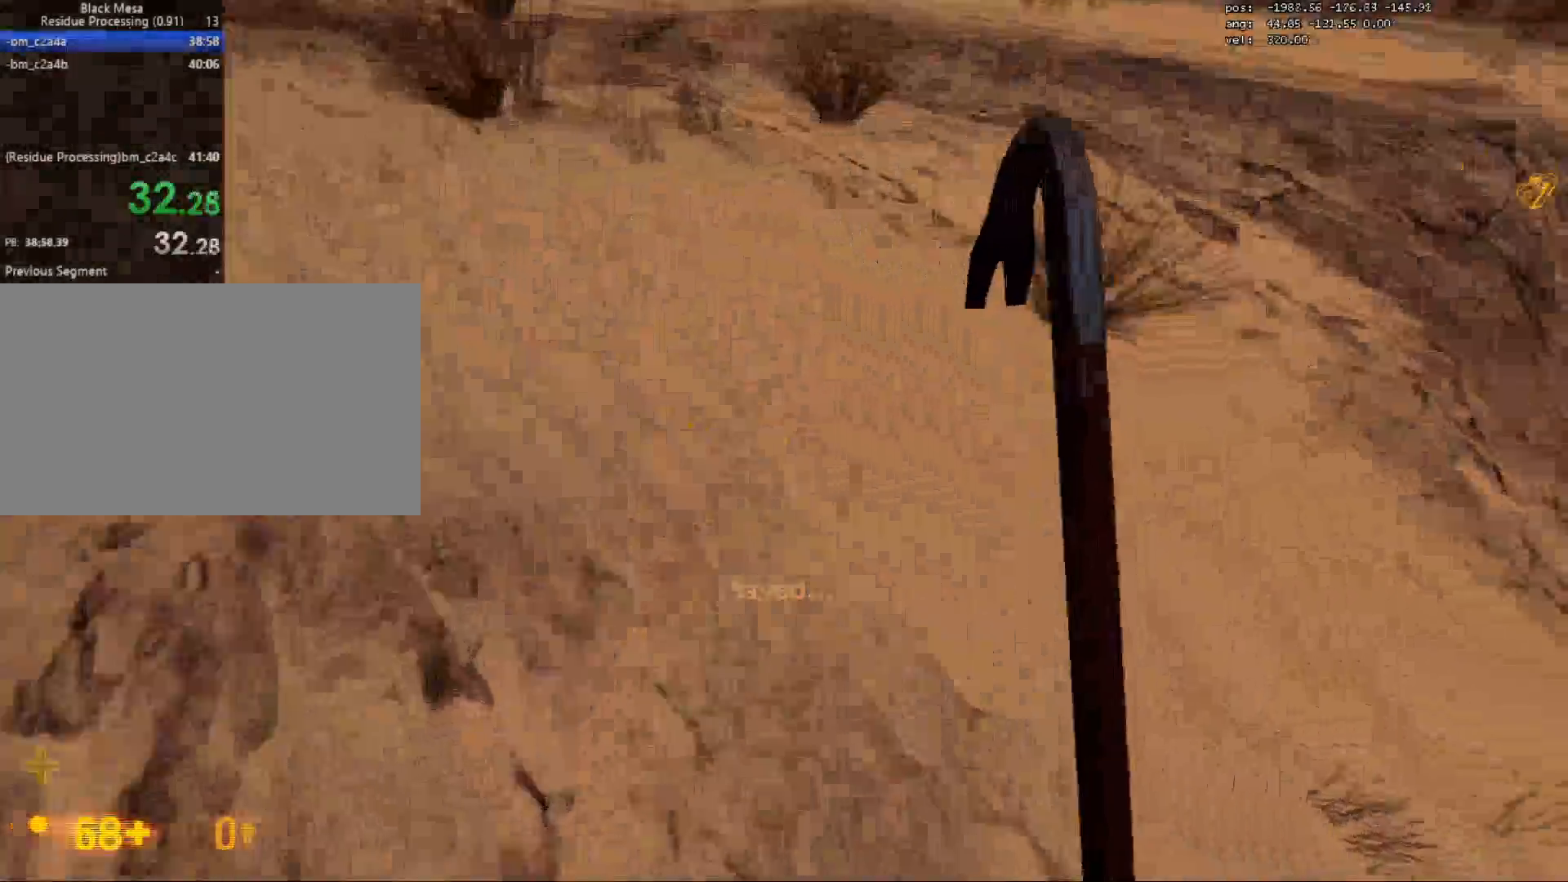
{"keys": ["a", "ctrl"], "mouse": [], "events": [[50, "a", "down"], [67, "mouse_wheel", "down"], [100, "ctrl", "down"], [133, "w", "up"], [200, "mouse_wheel", "up"], [217, "mouse_wheel", "down"], [267, "mouse_wheel", "up"]]}
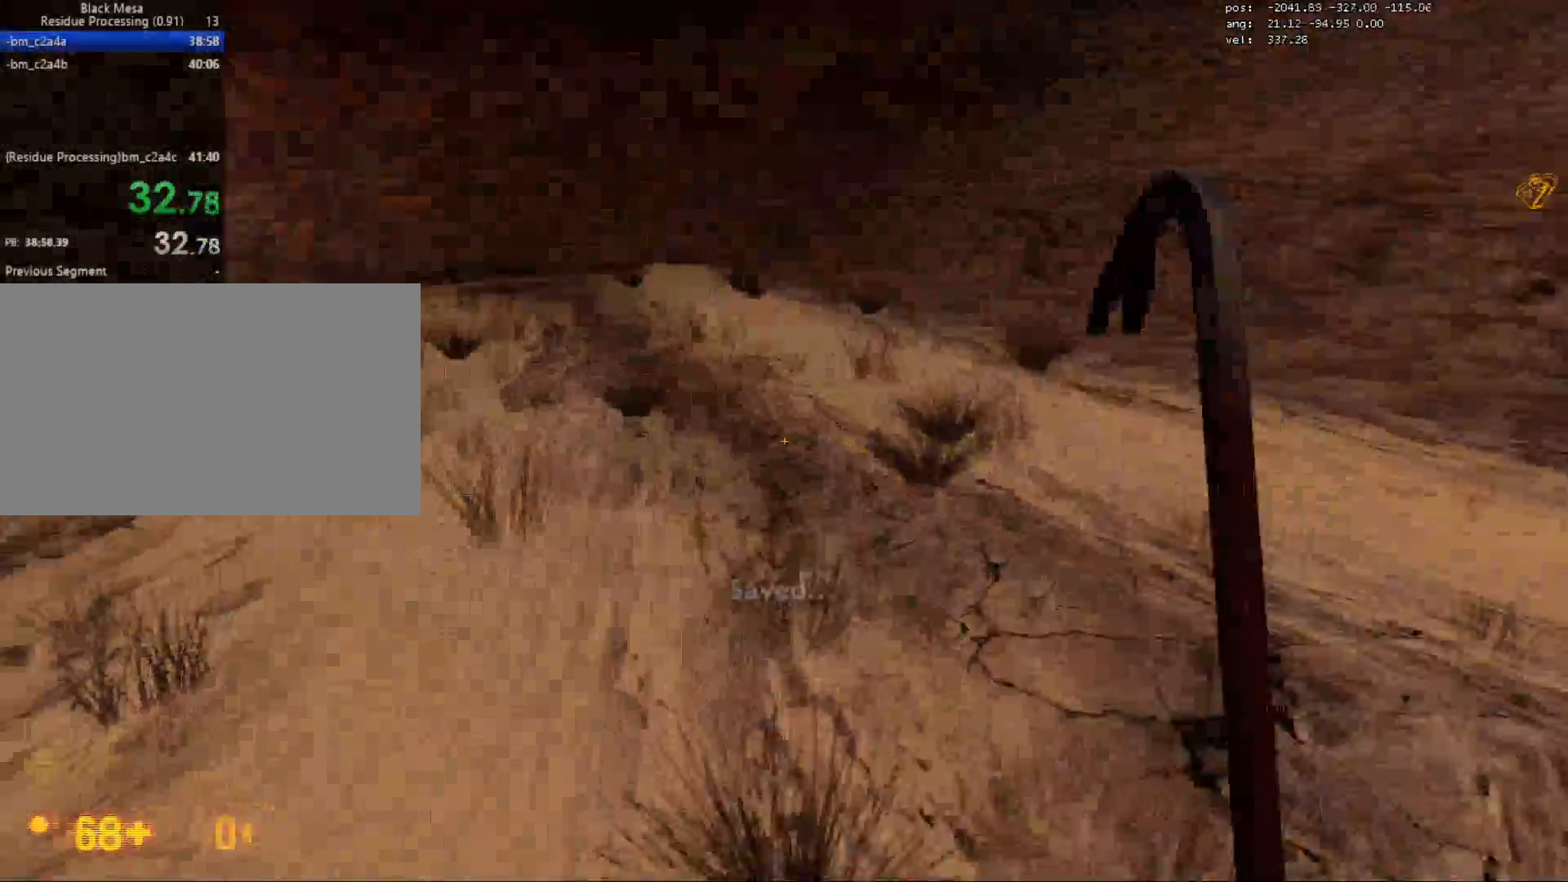
{"keys": ["ctrl", "d"], "mouse": [], "events": [[367, "d", "down"], [433, "a", "up"]]}
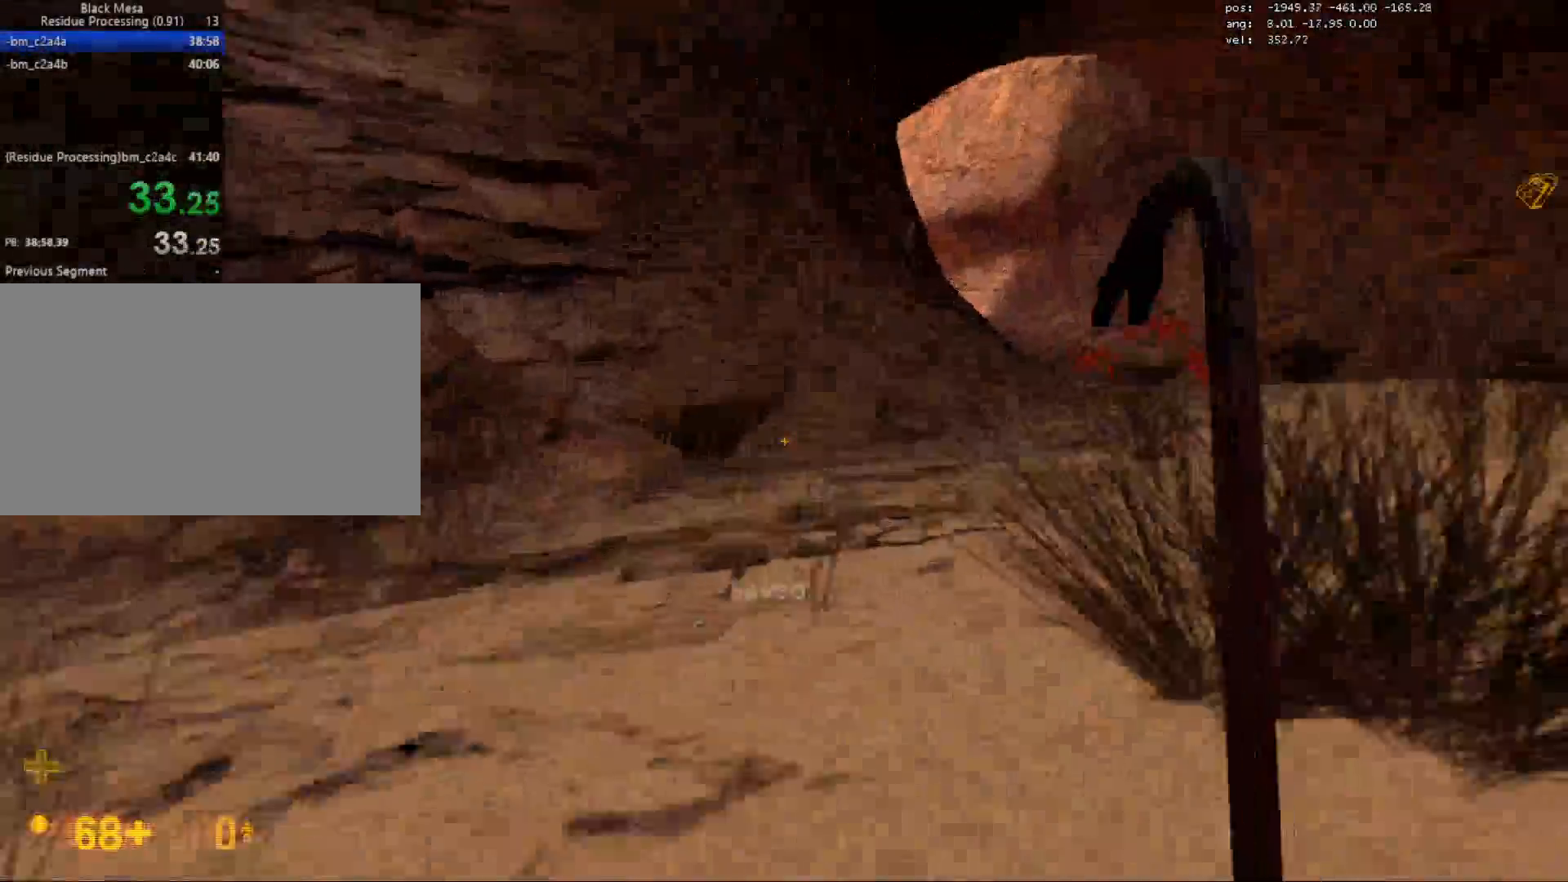
{"keys": ["a", "ctrl", "d"], "mouse": [], "events": [[500, "a", "down"]]}
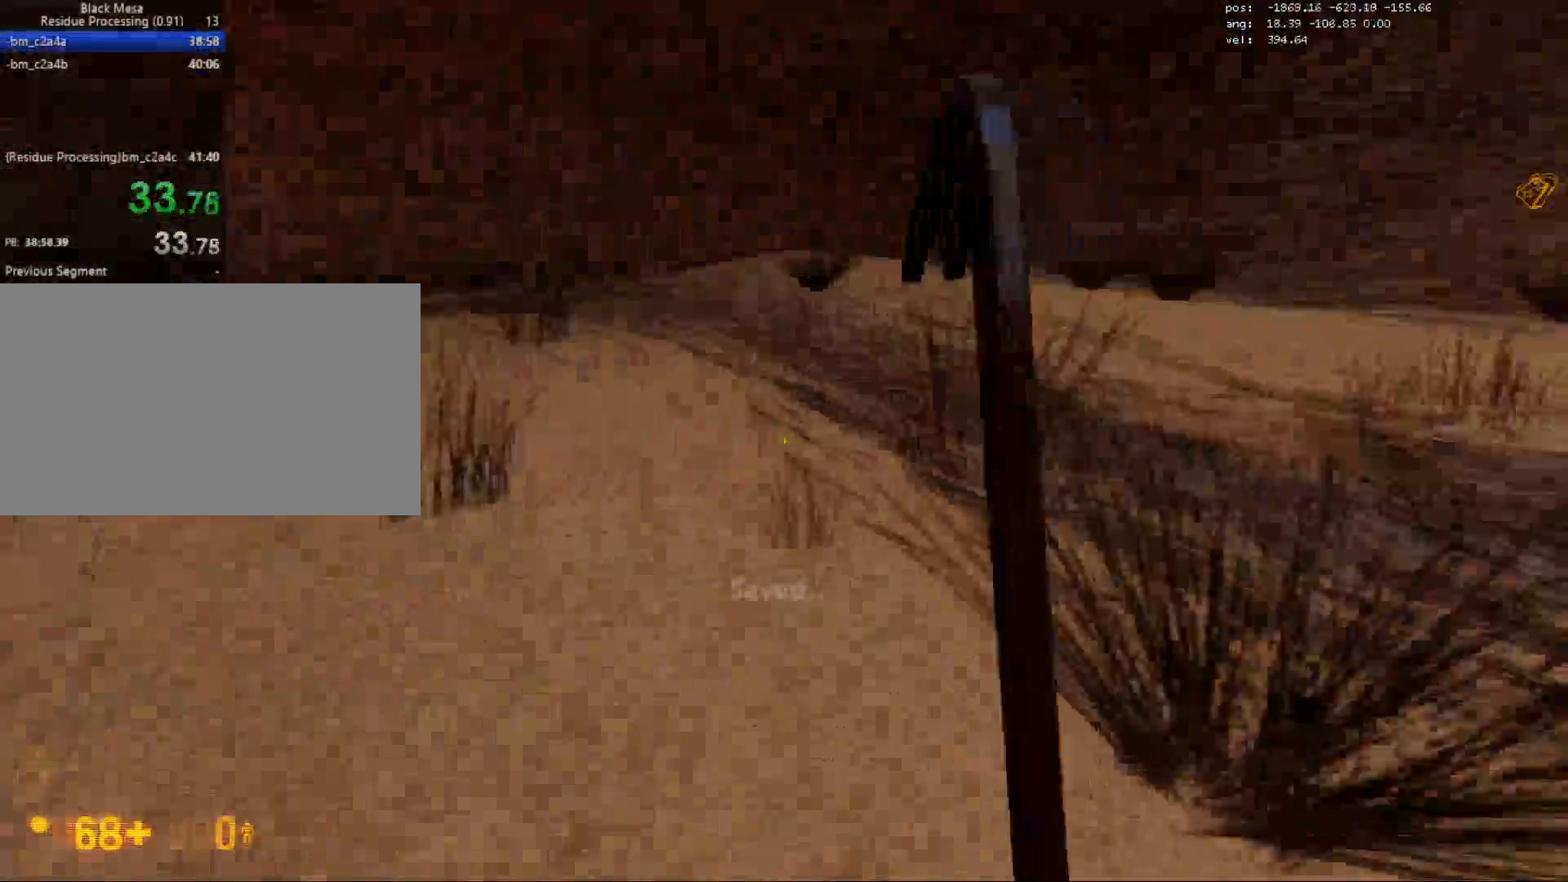
{"keys": ["a", "ctrl"], "mouse": [], "events": [[17, "d", "up"]]}
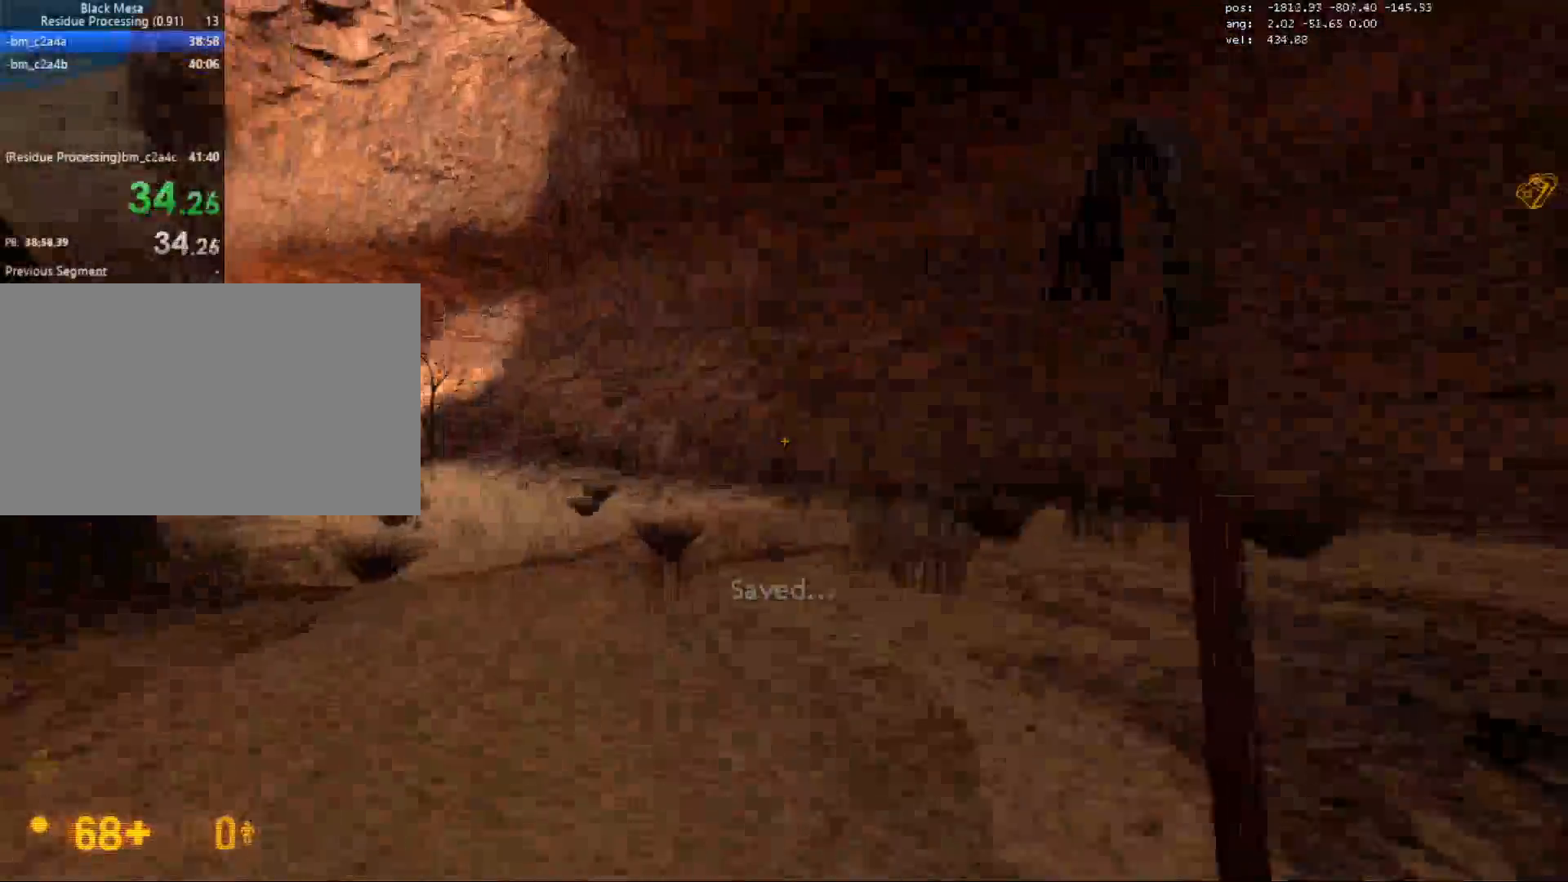
{"keys": ["ctrl", "d"], "mouse": [], "events": [[317, "d", "down"], [383, "a", "up"]]}
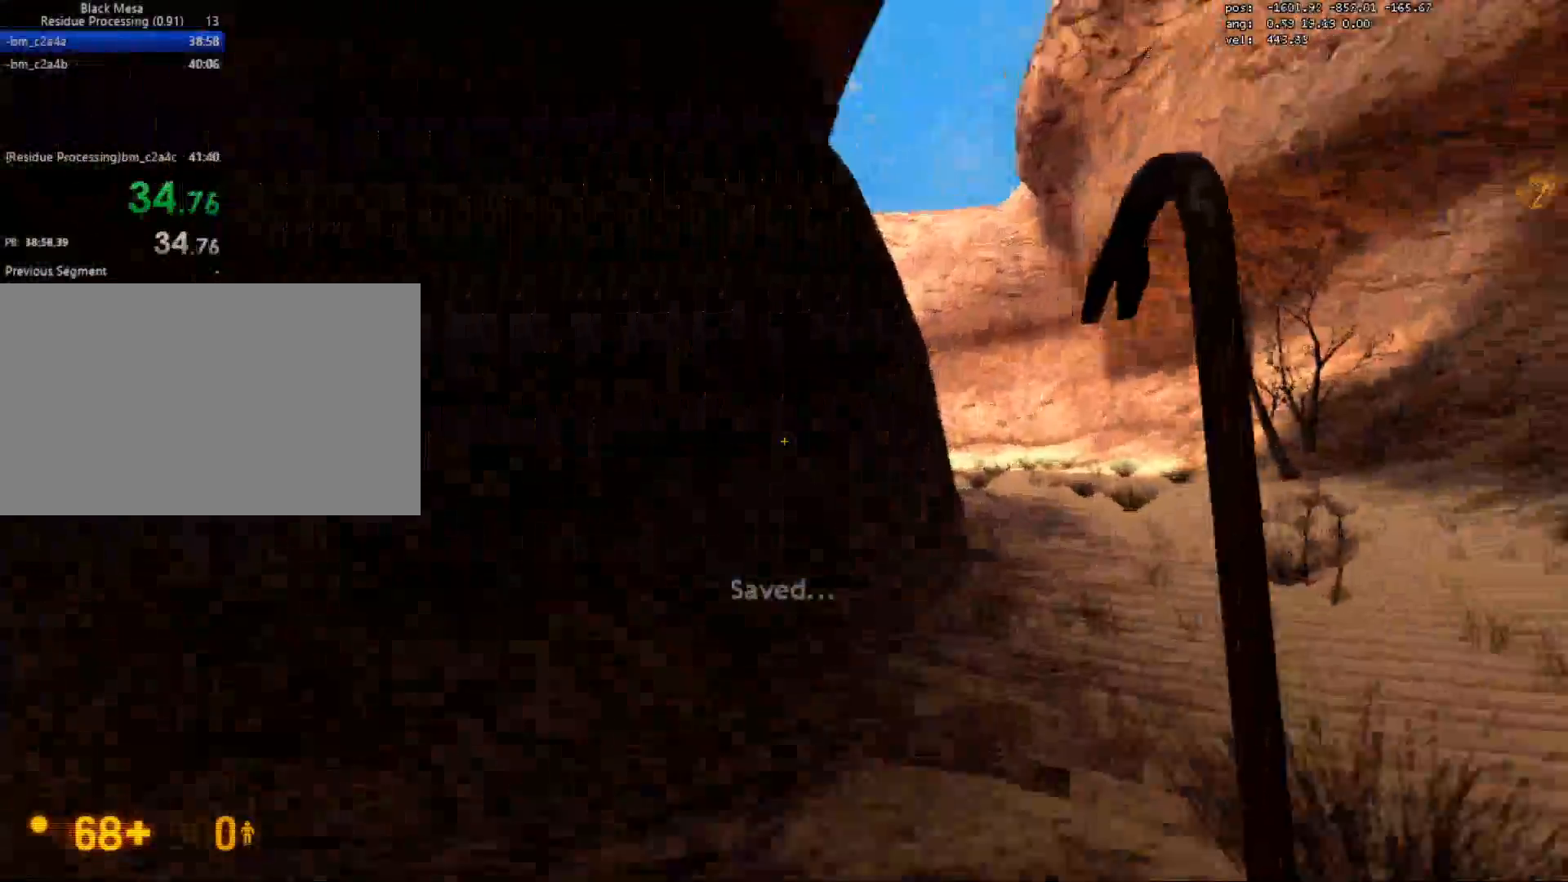
{"keys": ["a", "ctrl"], "mouse": ["wheel"], "events": [[350, "a", "down"], [383, "d", "up"], [500, "mouse_wheel", "down"]]}
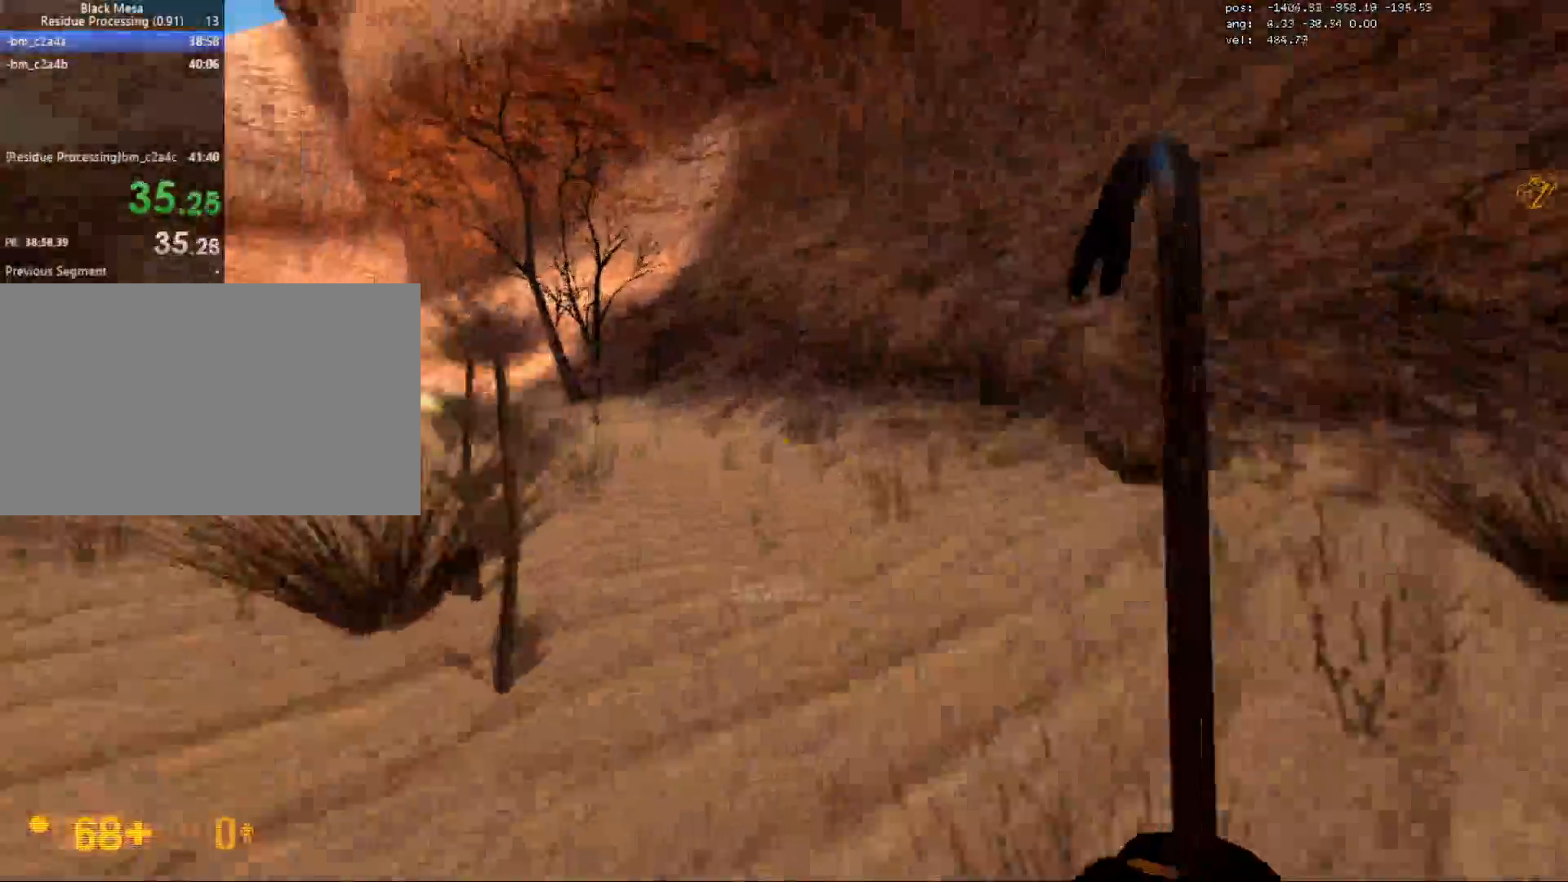
{"keys": ["a", "ctrl"], "mouse": [], "events": [[133, "mouse_wheel", "up"]]}
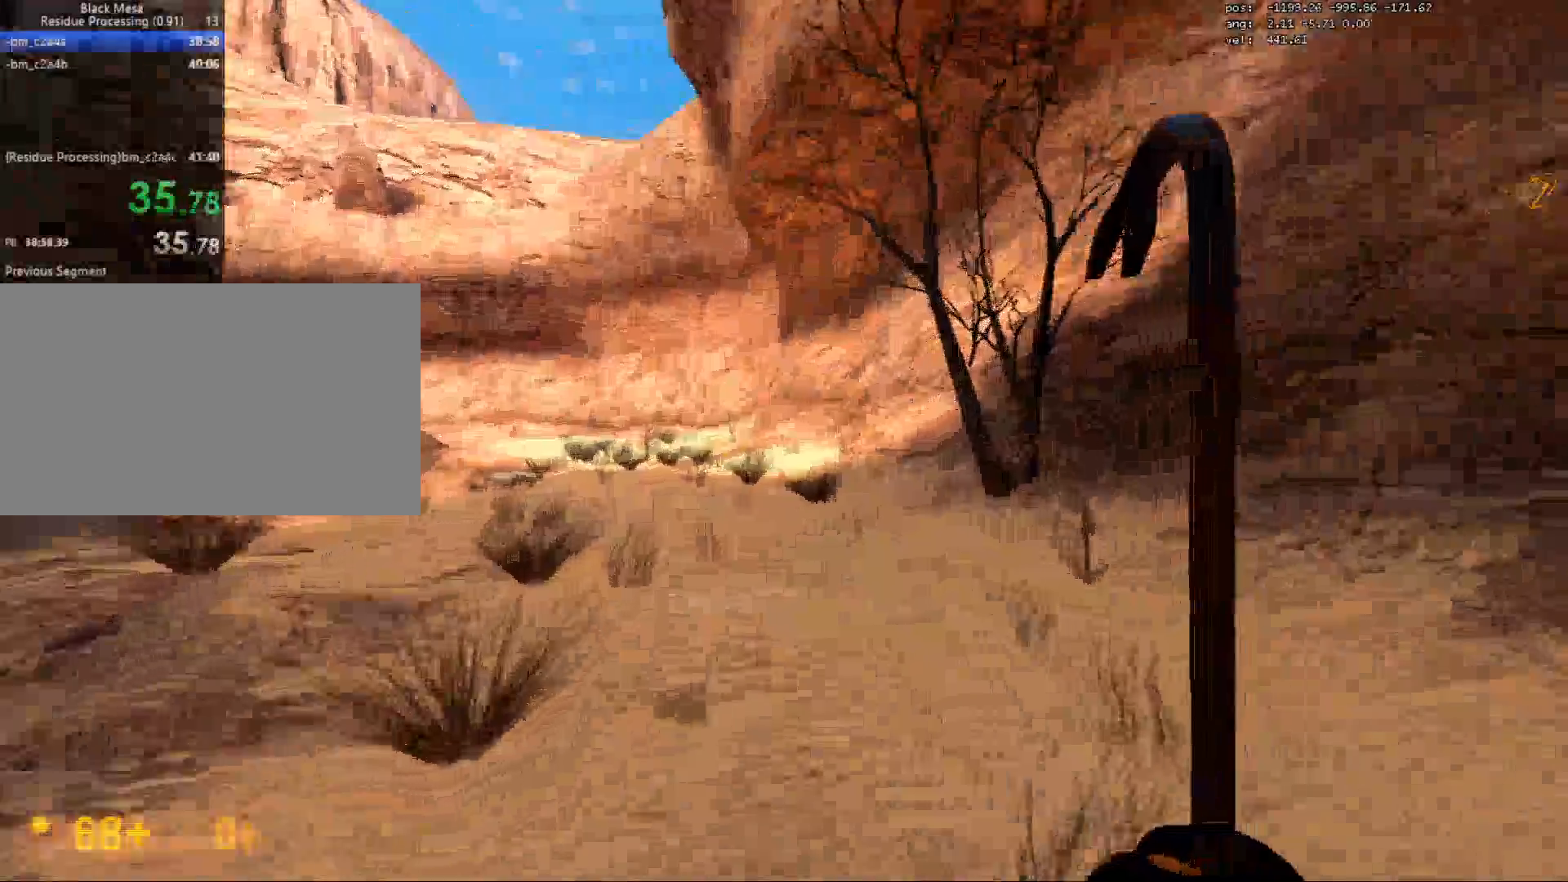
{"keys": ["a", "ctrl"], "mouse": [], "events": [[133, "mouse_wheel", "down"], [183, "mouse_wheel", "up"], [200, "mouse_wheel", "down"], [333, "mouse_wheel", "up"]]}
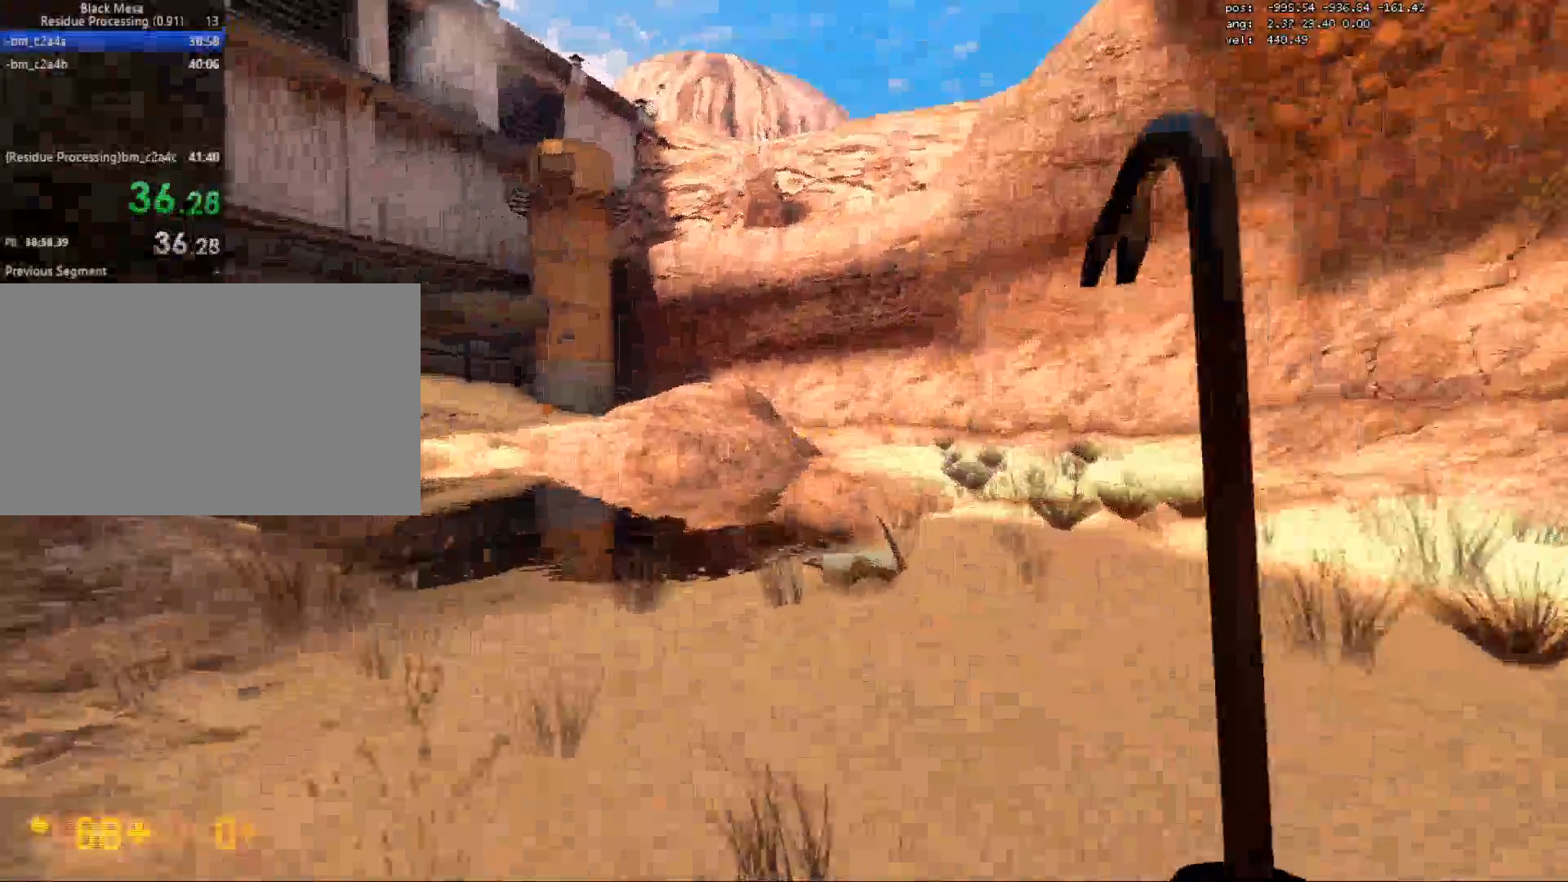
{"keys": ["a", "ctrl", "space"], "mouse": [], "events": [[383, "space", "down"]]}
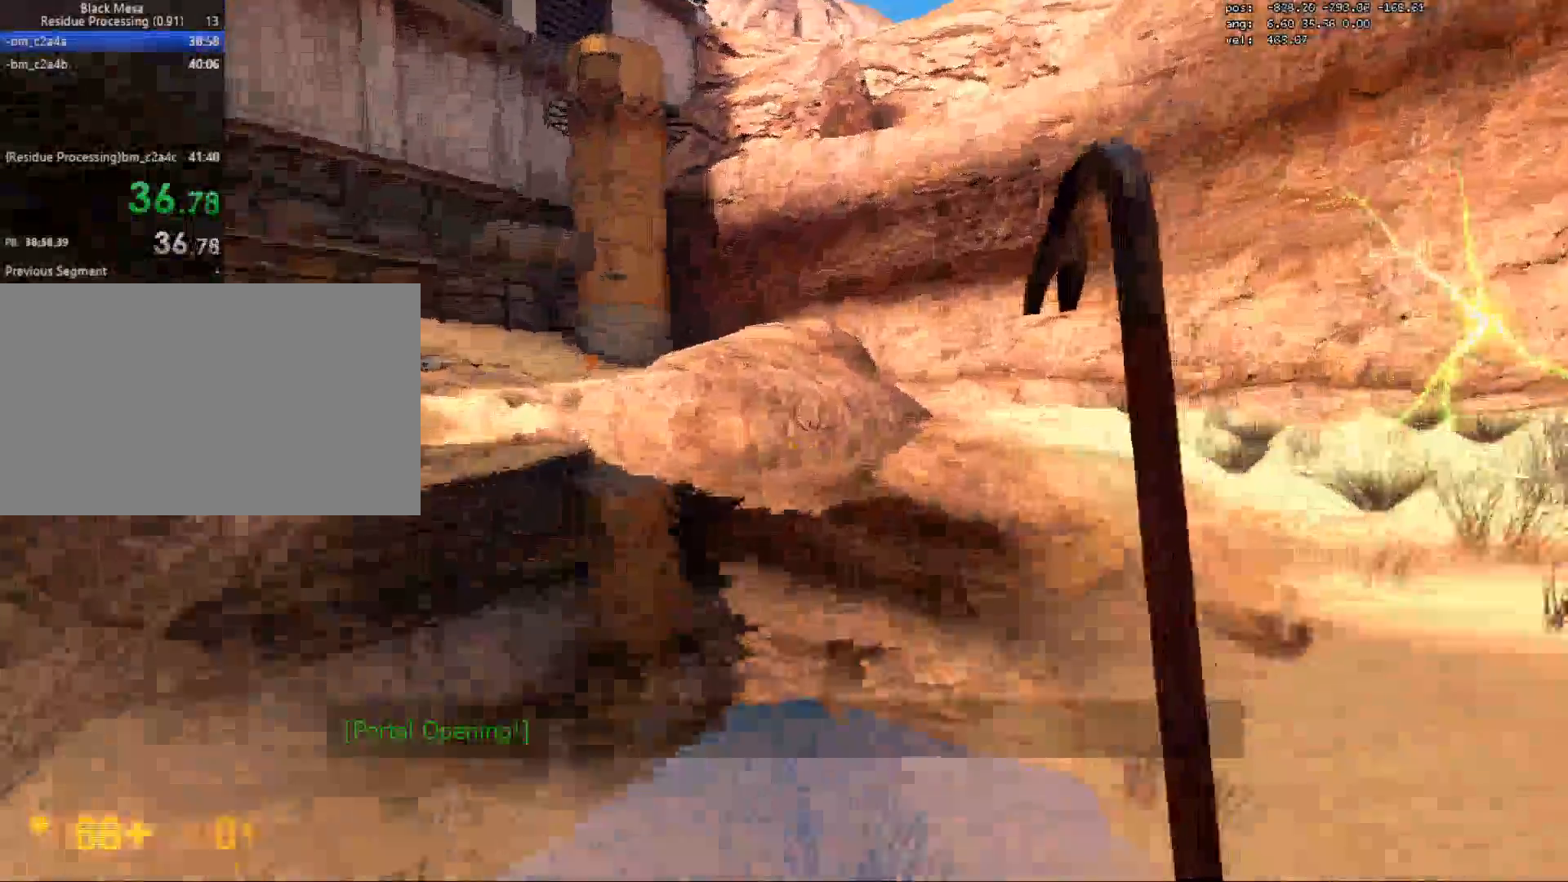
{"keys": ["a", "ctrl", "space"], "mouse": [], "events": []}
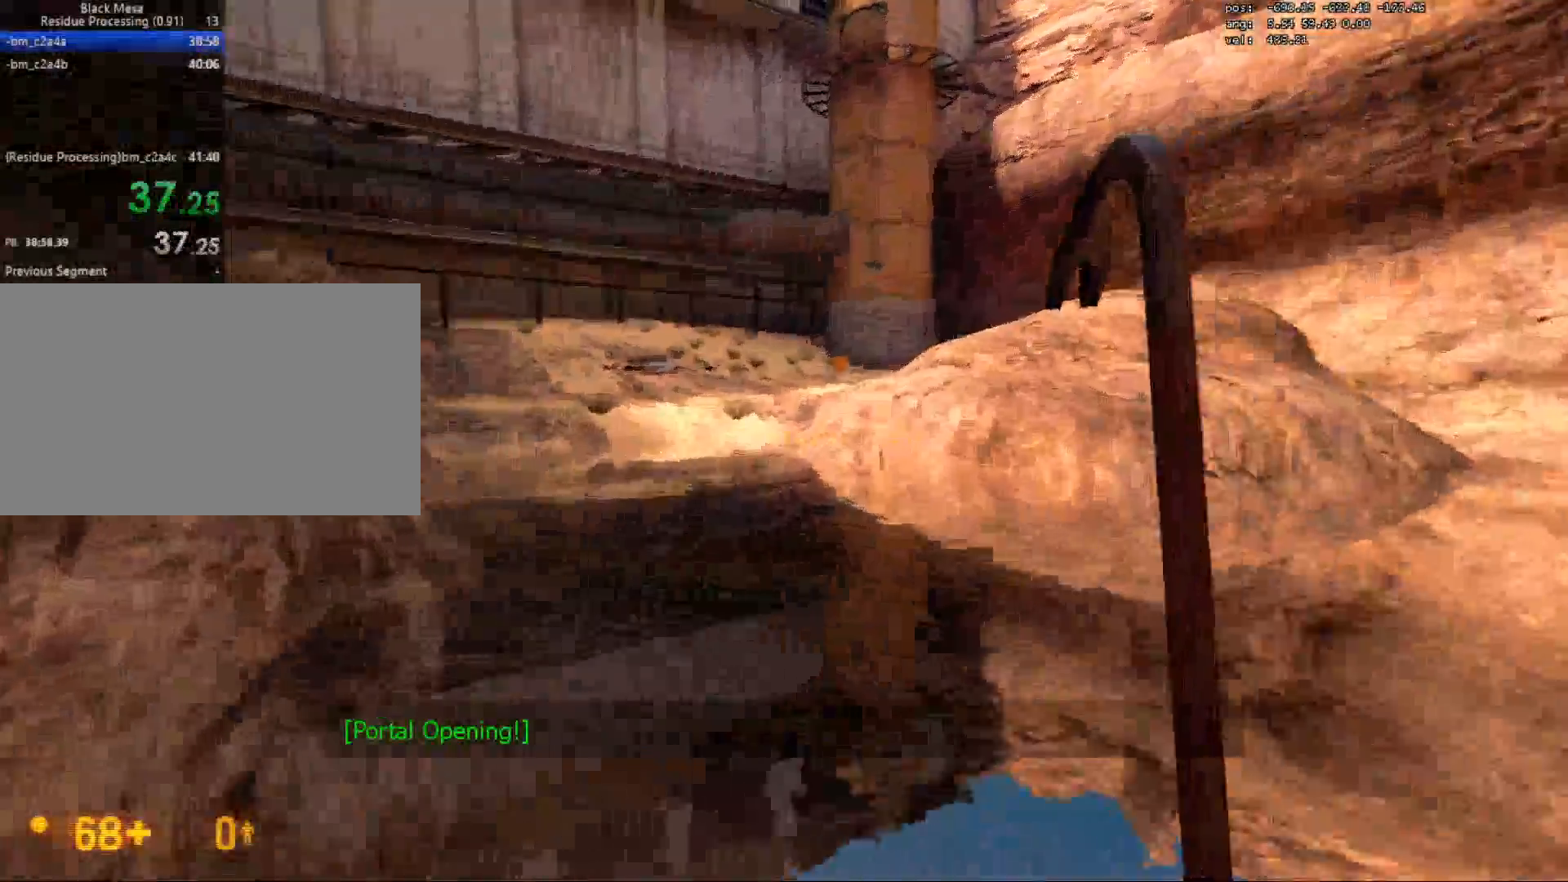
{"keys": ["a", "ctrl", "space"], "mouse": [], "events": []}
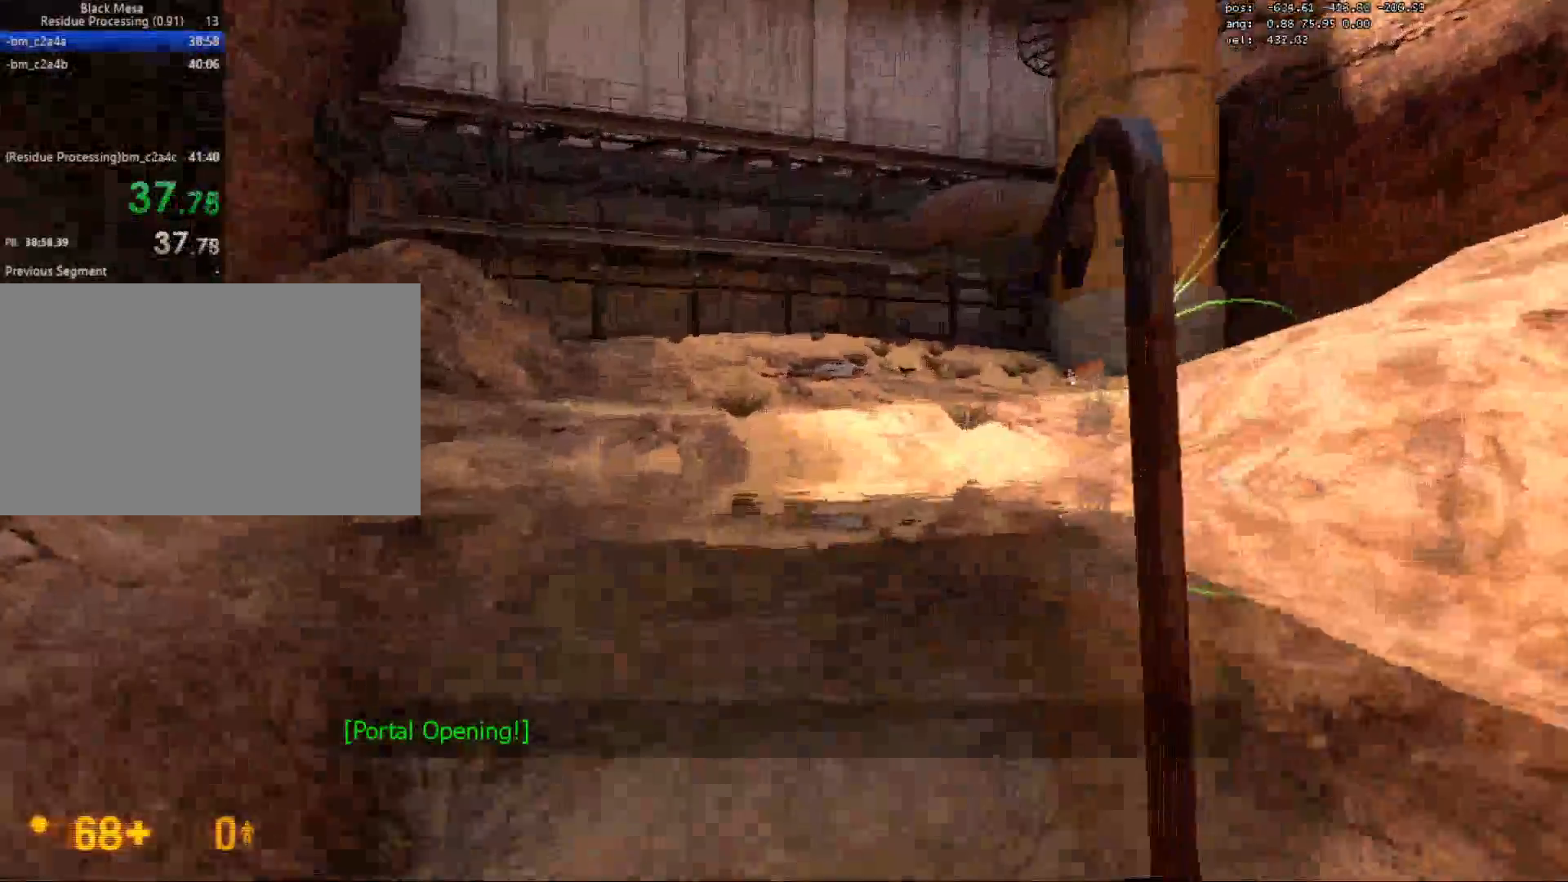
{"keys": ["a", "ctrl", "space"], "mouse": [], "events": []}
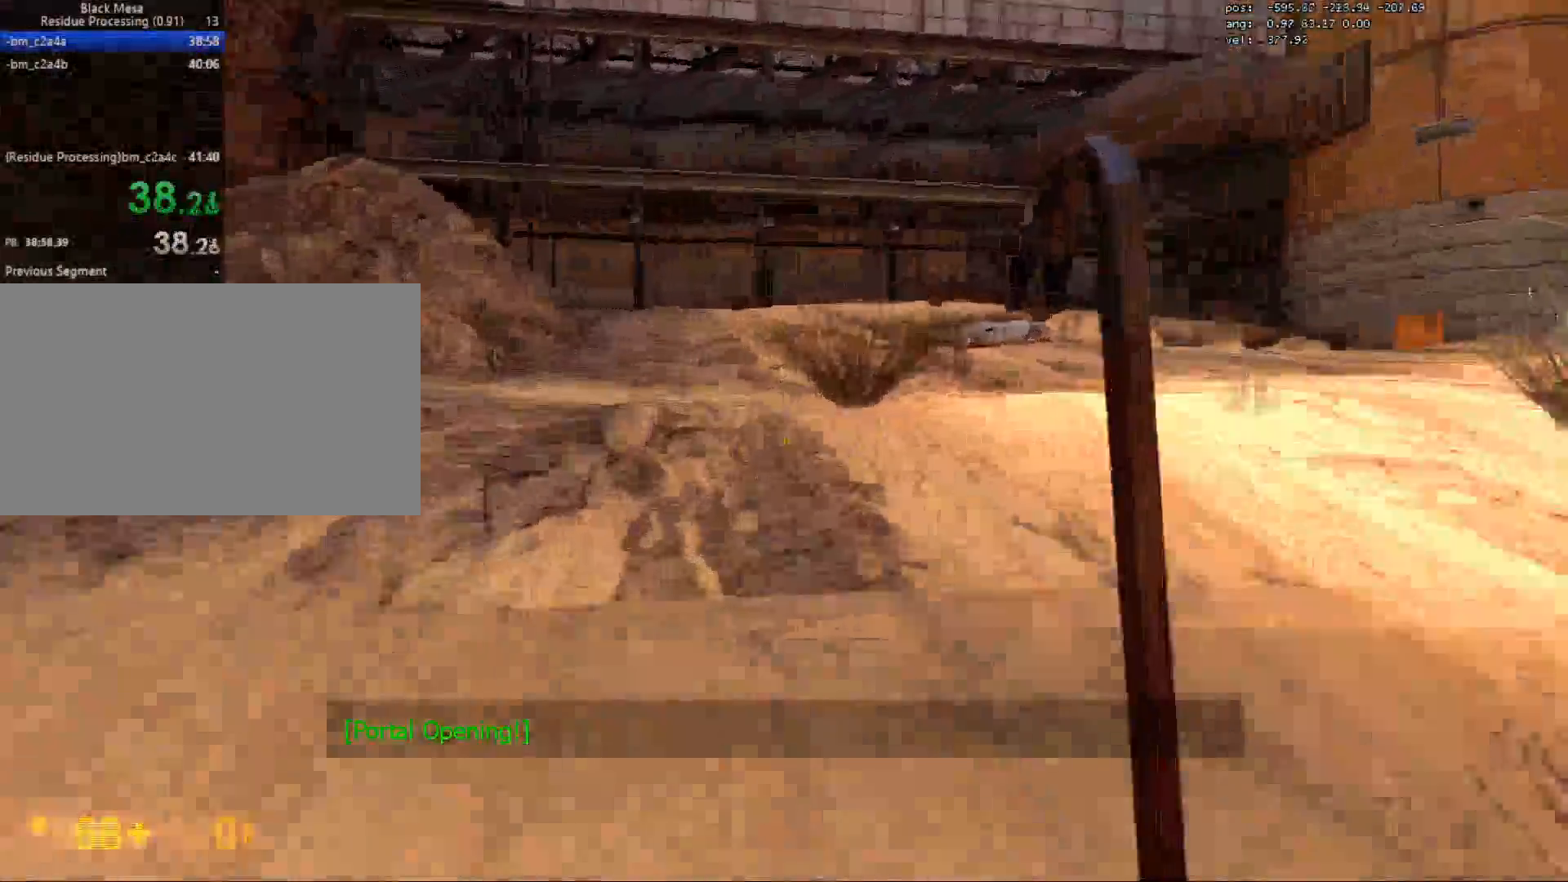
{"keys": ["ctrl", "d"], "mouse": [], "events": [[200, "space", "up"], [250, "d", "down"], [300, "a", "up"]]}
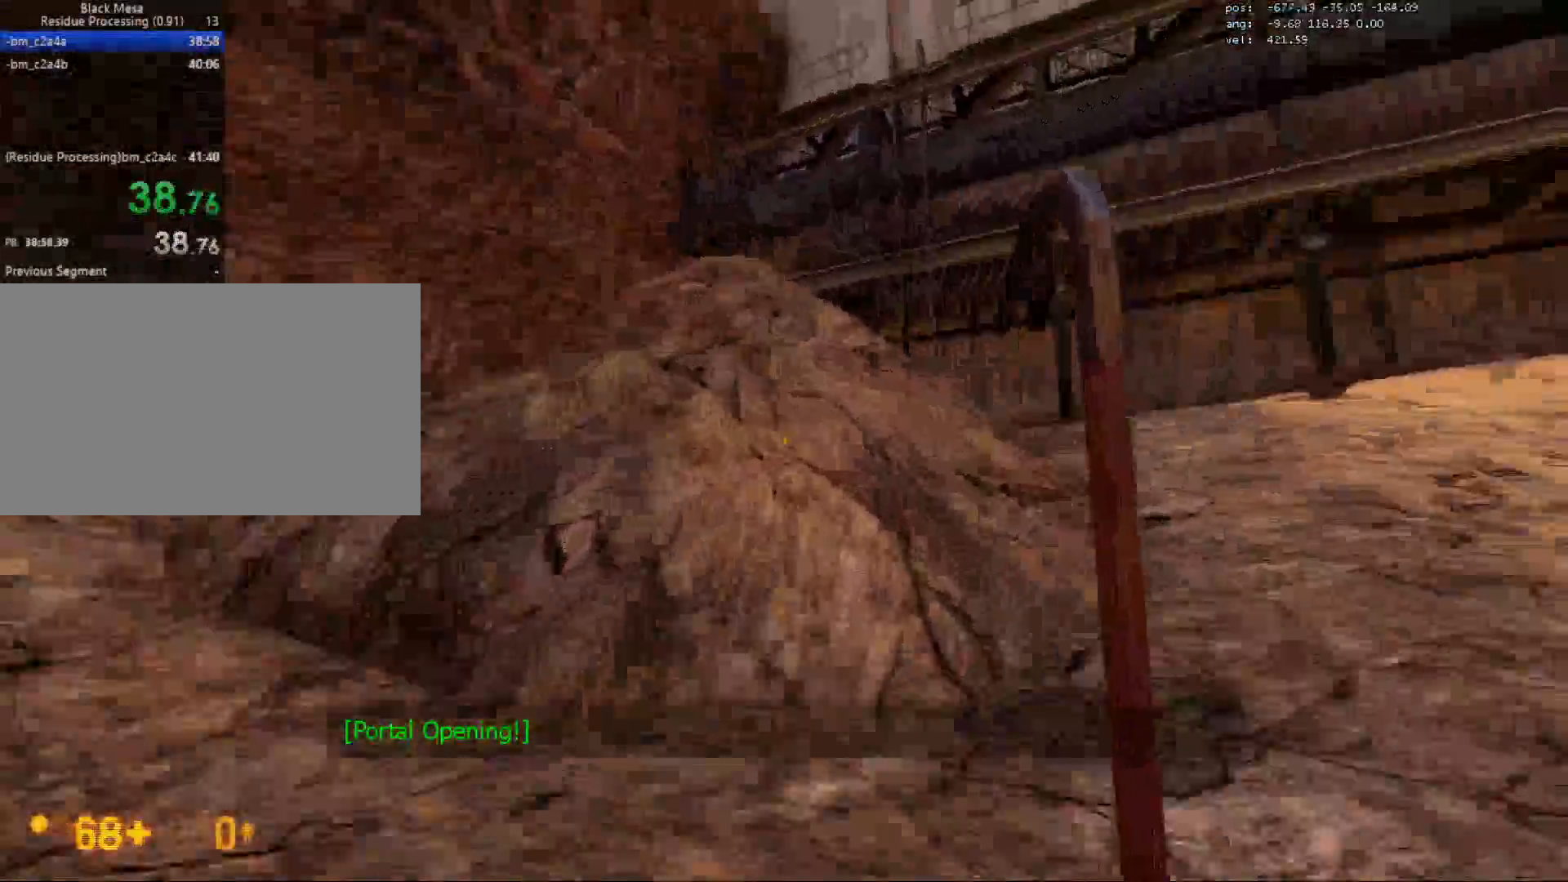
{"keys": ["a", "ctrl"], "mouse": [], "events": [[267, "a", "down"], [317, "d", "up"]]}
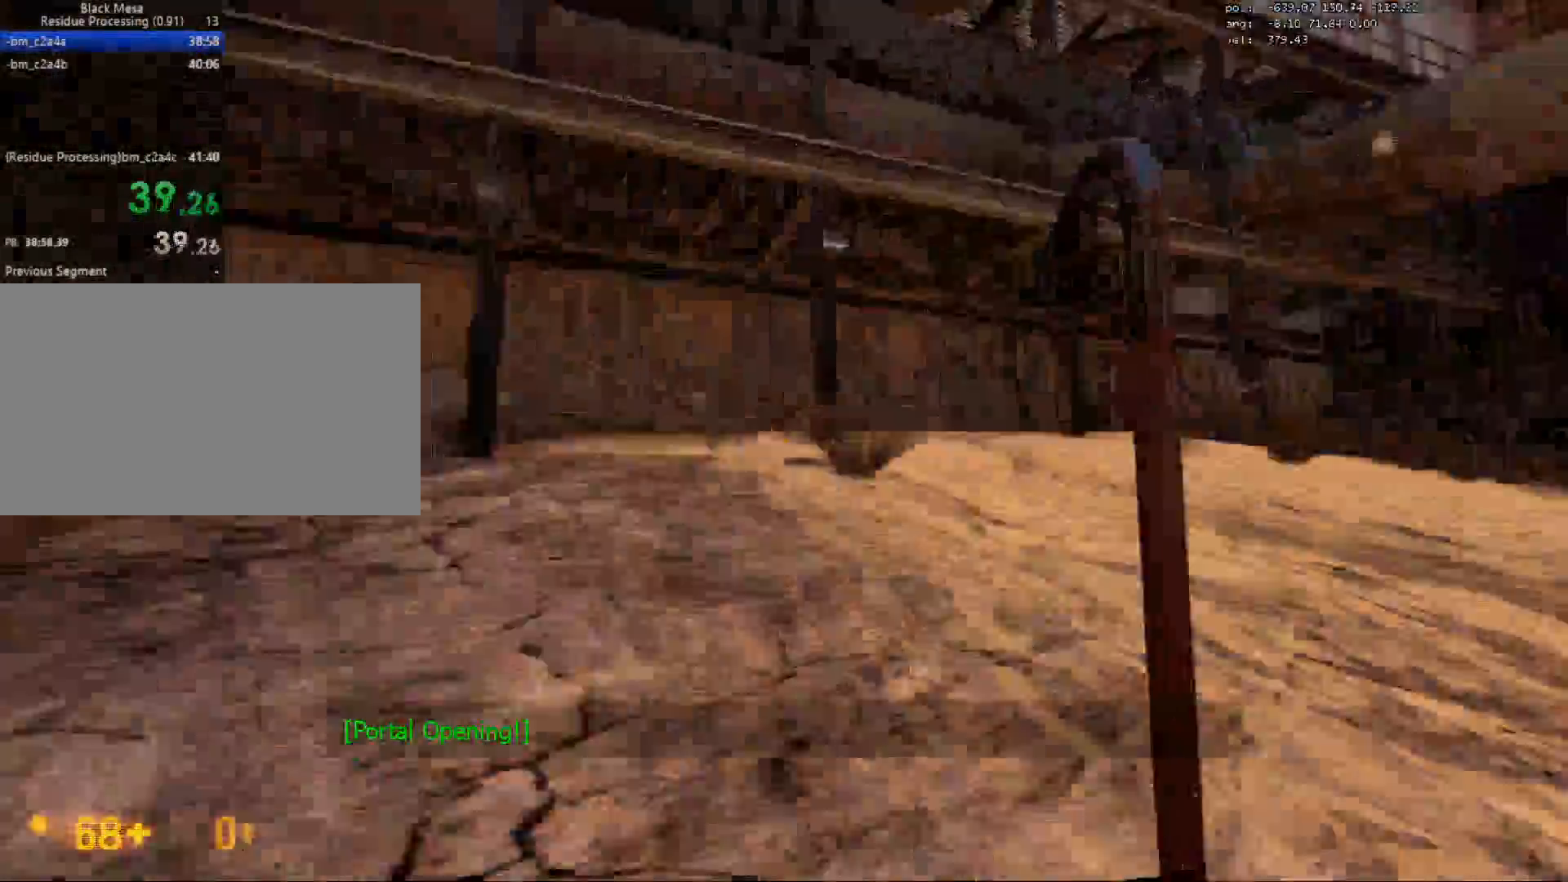
{"keys": ["a", "ctrl"], "mouse": [], "events": []}
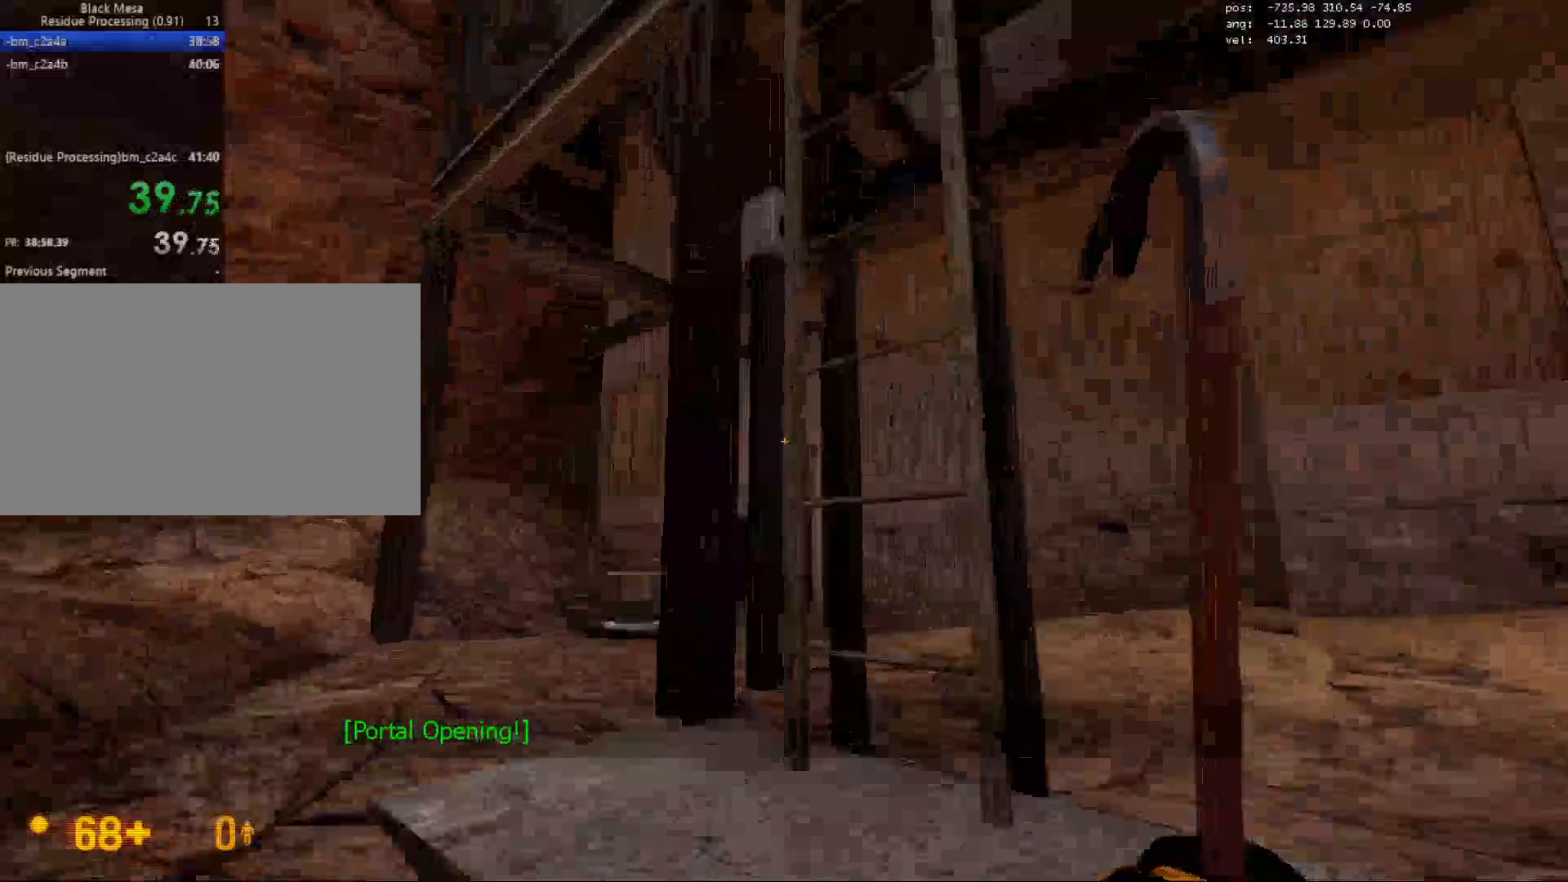
{"keys": ["w"], "mouse": [], "events": [[17, "w", "down"], [50, "ctrl", "up"], [67, "e", "down"], [83, "mouse_wheel", "down"], [100, "a", "up"], [133, "mouse_wheel", "up"], [150, "mouse_wheel", "down"], [167, "e", "up"], [200, "mouse_wheel", "up"], [217, "mouse_wheel", "down"], [233, "e", "down"], [267, "mouse_wheel", "up"], [300, "e", "up"], [350, "mouse_wheel", "down"], [383, "e", "down"], [417, "mouse_wheel", "up"], [450, "mouse_wheel", "down"], [467, "e", "up"], [500, "mouse_wheel", "up"]]}
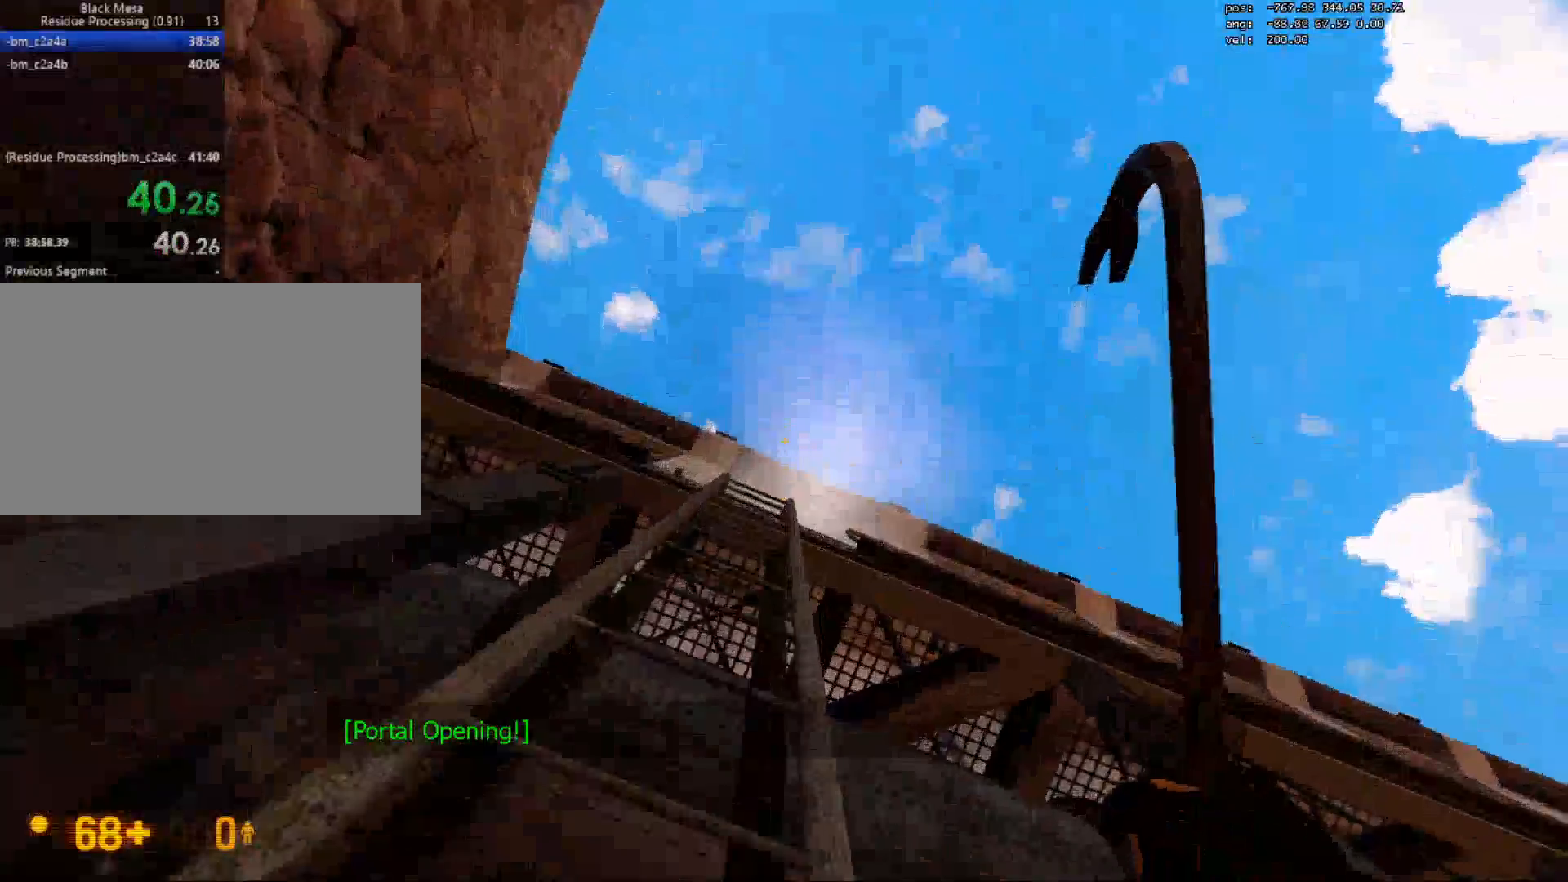
{"keys": ["w"], "mouse": ["wheel"], "events": [[50, "e", "down"], [117, "mouse_wheel", "down"], [150, "e", "up"], [183, "mouse_wheel", "up"], [200, "mouse_wheel", "down"], [233, "e", "down"], [317, "e", "up"], [350, "mouse_wheel", "up"], [383, "mouse_wheel", "down"], [400, "e", "down"], [433, "mouse_wheel", "up"], [500, "e", "up"], [500, "mouse_wheel", "down"]]}
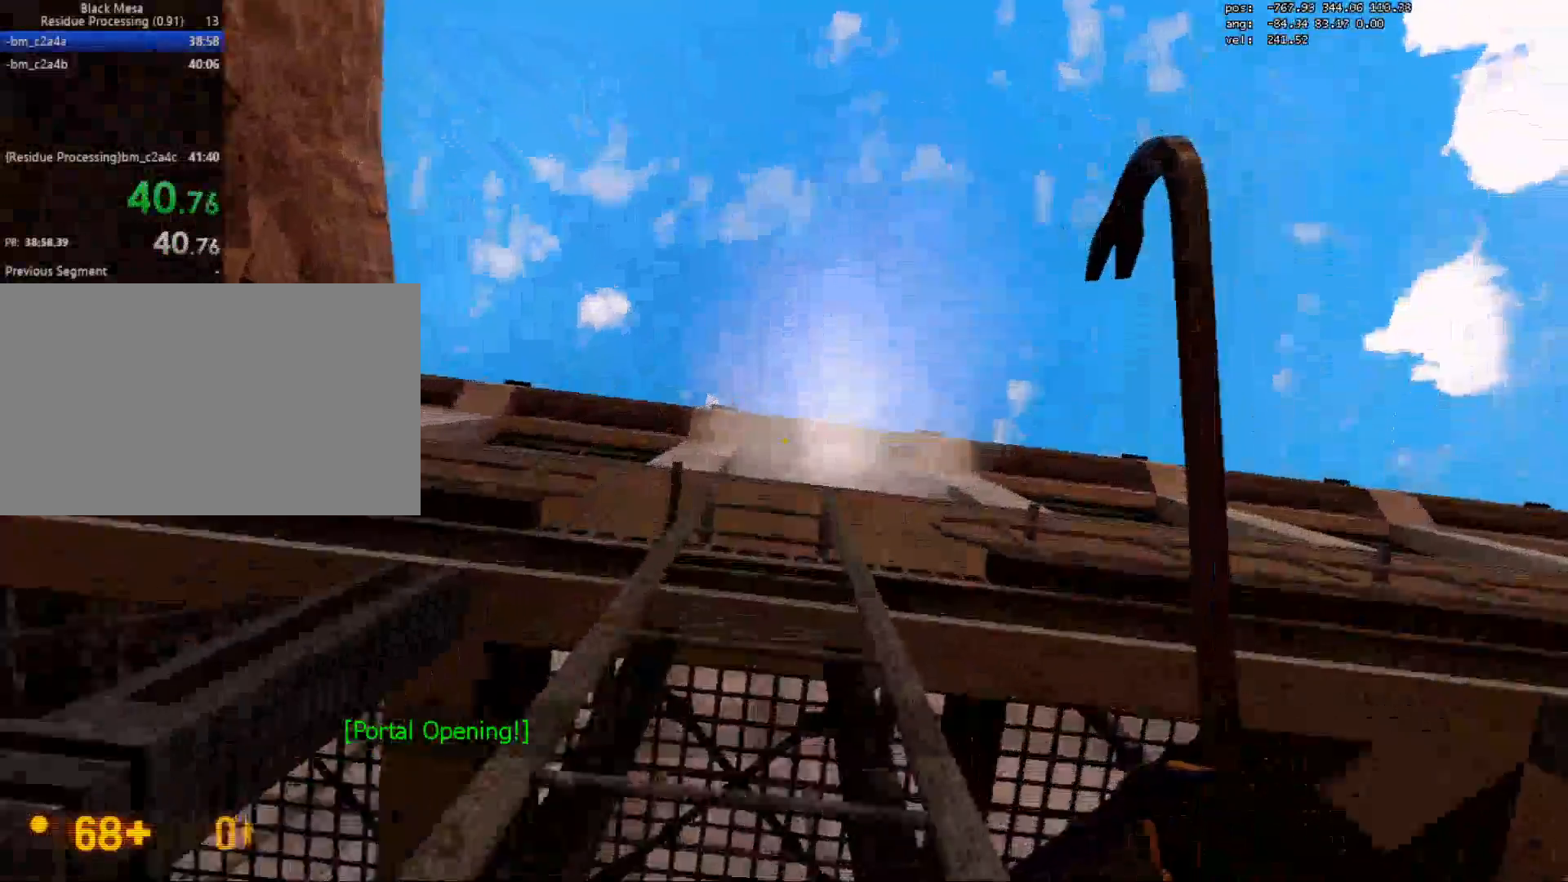
{"keys": ["e", "w"], "mouse": ["wheel"], "events": [[67, "mouse_wheel", "up"], [83, "e", "down"], [150, "mouse_wheel", "down"], [183, "e", "up"], [217, "mouse_wheel", "up"], [267, "e", "down"], [283, "mouse_wheel", "down"], [333, "mouse_wheel", "up"], [400, "e", "up"], [467, "mouse_wheel", "down"], [500, "e", "down"]]}
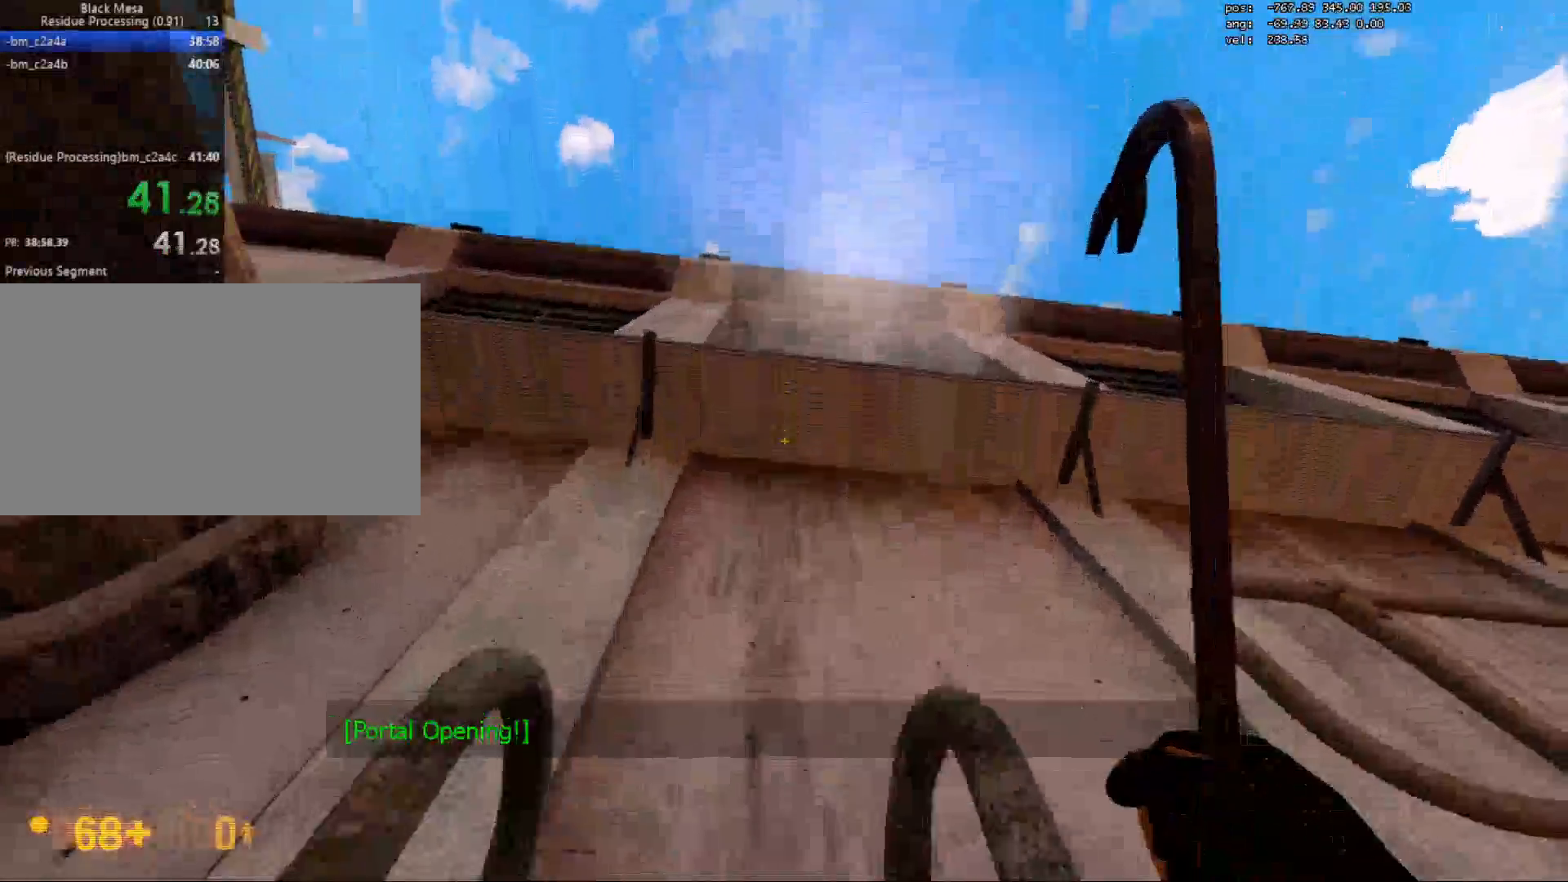
{"keys": ["e", "w"], "mouse": [], "events": [[33, "mouse_wheel", "up"], [117, "e", "up"], [317, "e", "down"], [417, "e", "up"], [500, "e", "down"]]}
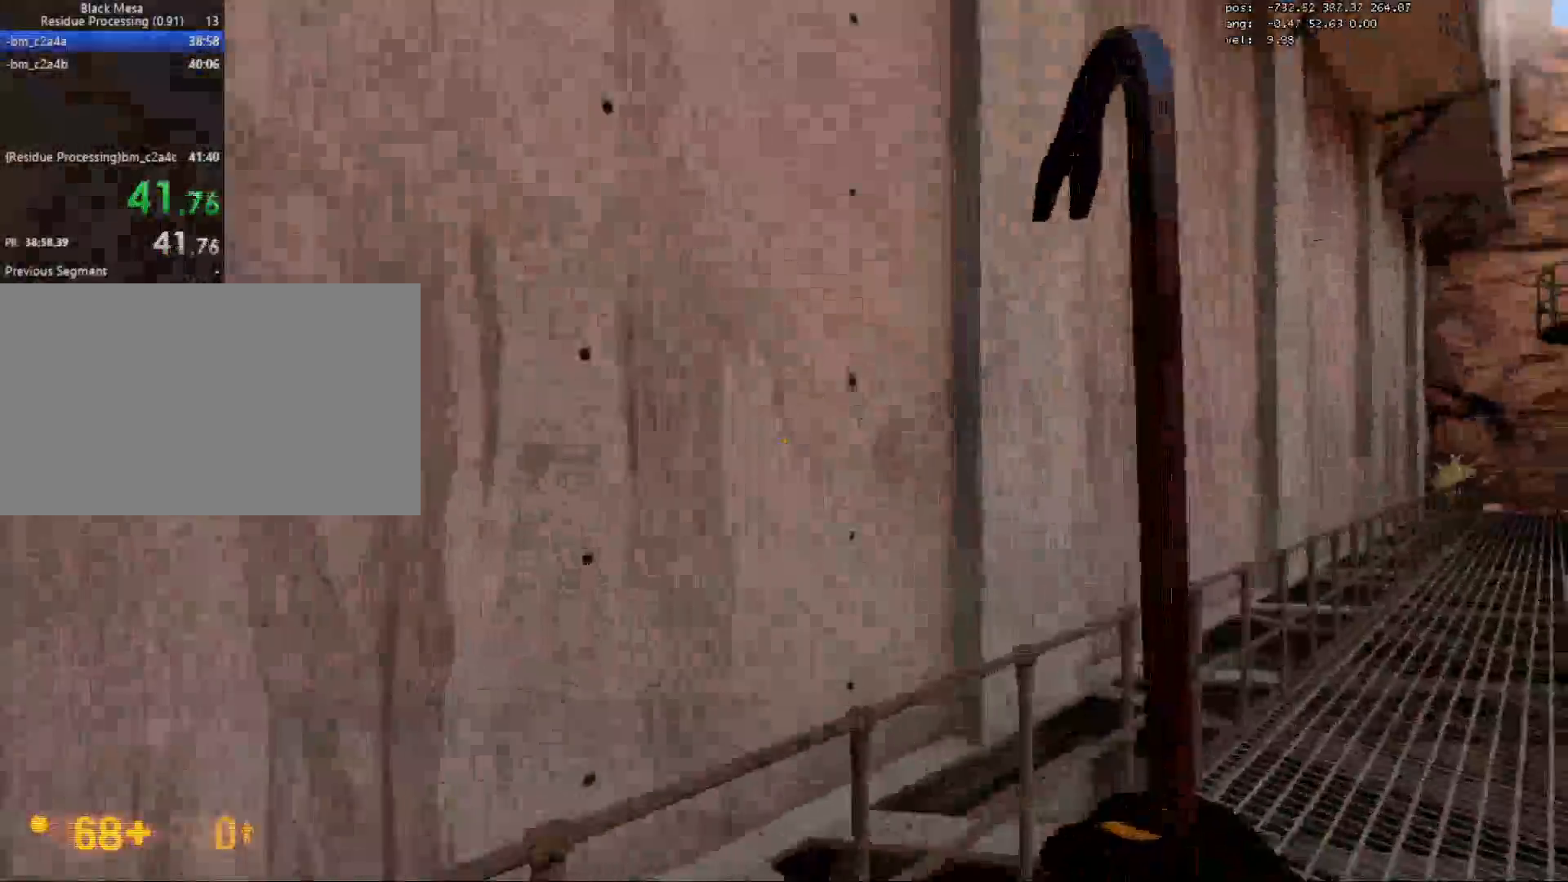
{"keys": ["a", "w"], "mouse": ["wheel"], "events": [[117, "e", "up"], [483, "mouse_wheel", "down"], [500, "a", "down"]]}
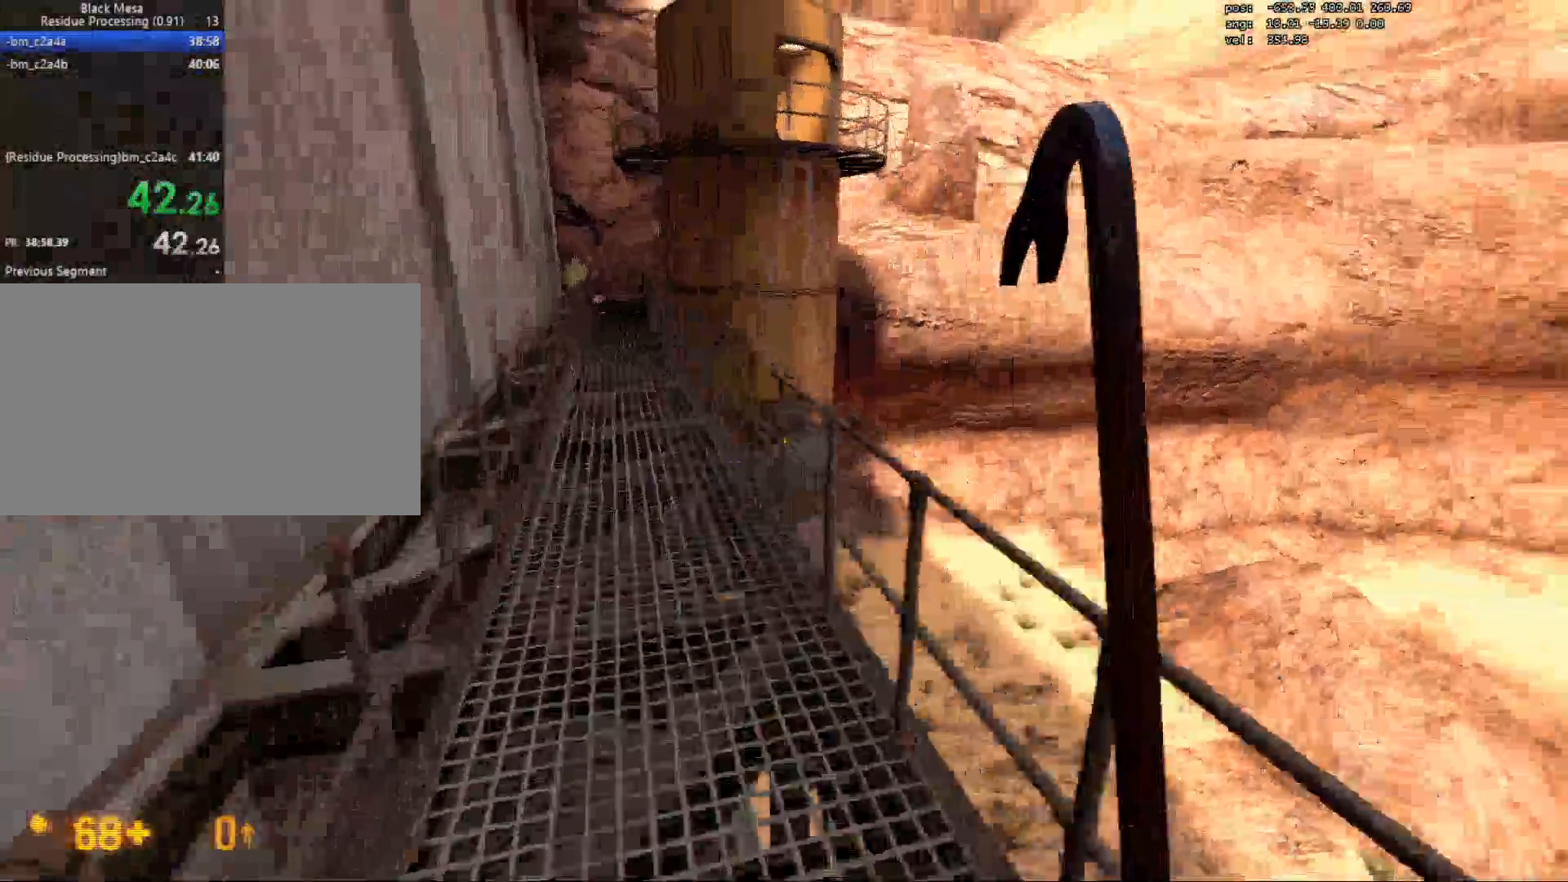
{"keys": ["ctrl", "d"], "mouse": [], "events": [[33, "ctrl", "down"], [50, "w", "up"], [67, "mouse_wheel", "up"], [83, "mouse_wheel", "down"], [133, "mouse_wheel", "up"], [400, "d", "down"], [417, "a", "up"]]}
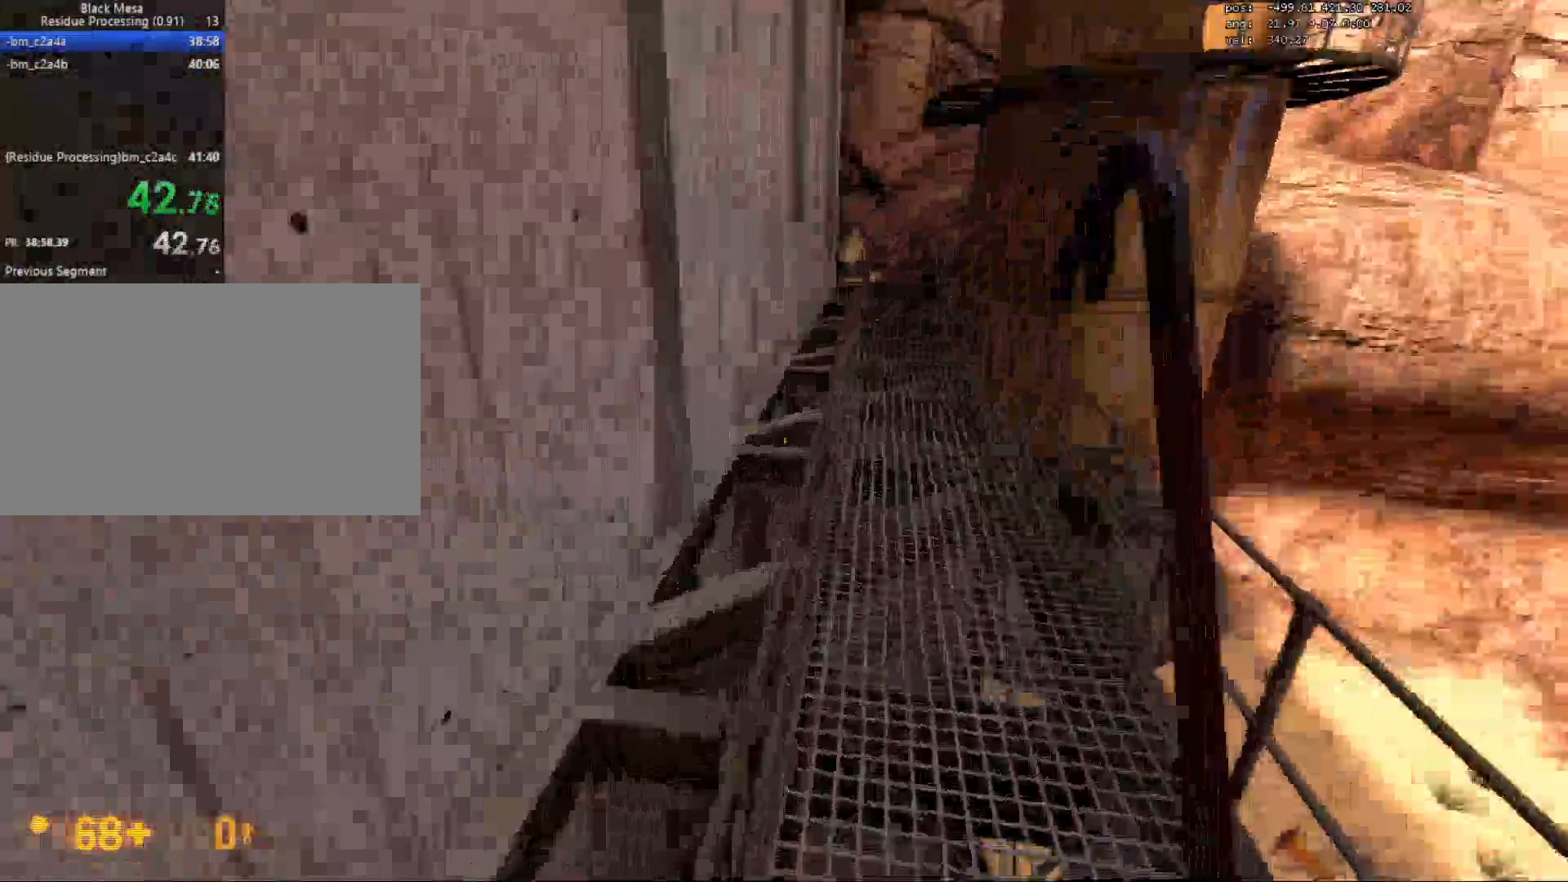
{"keys": ["a", "ctrl"], "mouse": [], "events": [[83, "a", "down"], [100, "mouse_wheel", "down"], [133, "d", "up"], [167, "mouse_wheel", "up"], [183, "mouse_wheel", "down"], [250, "mouse_wheel", "up"]]}
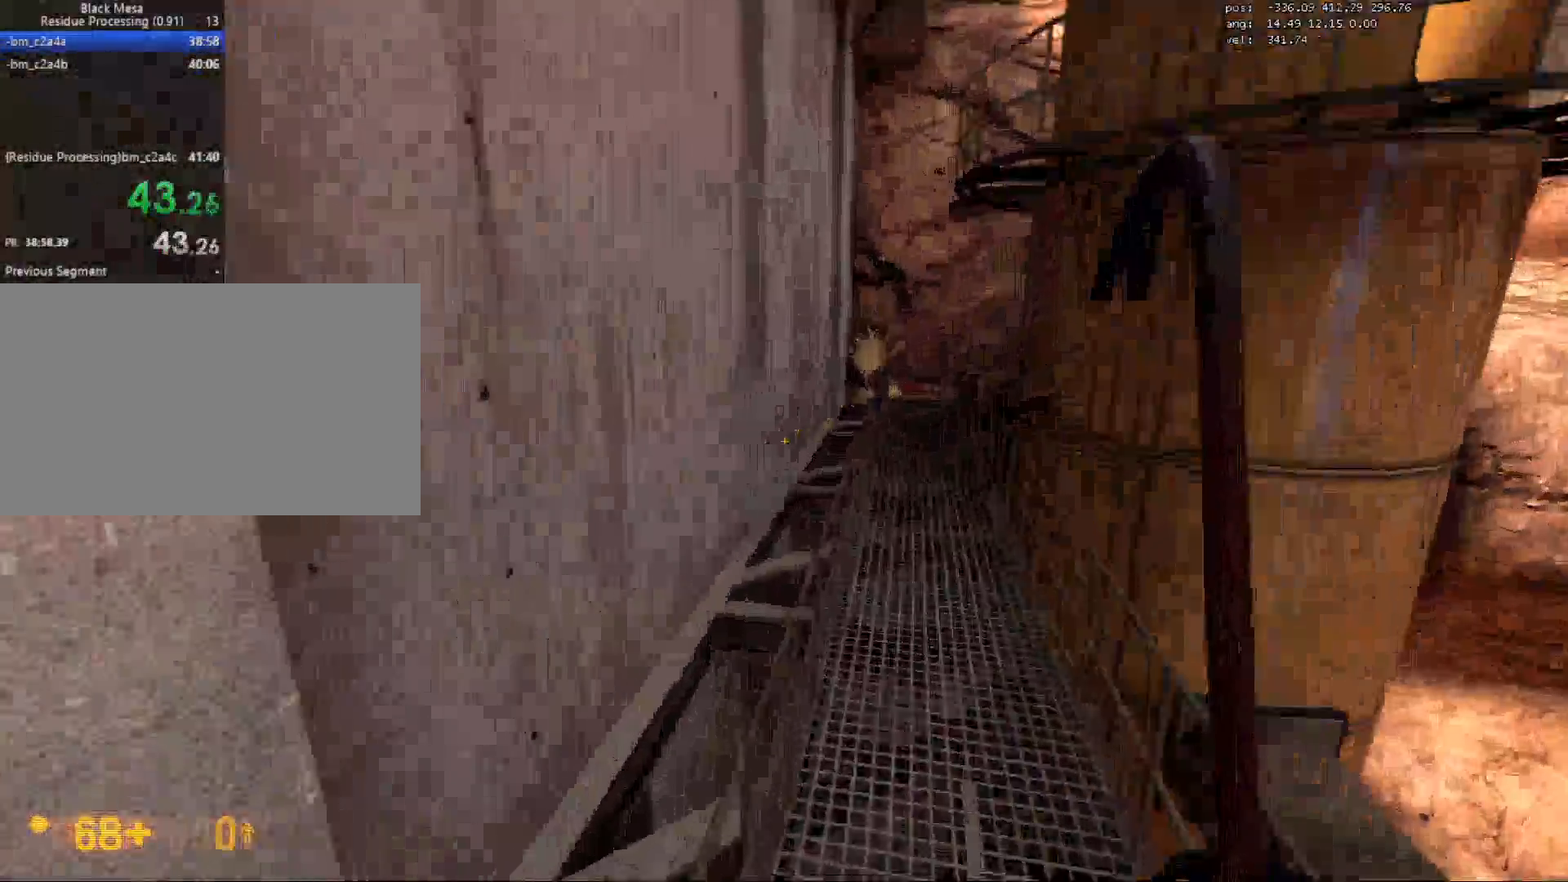
{"keys": ["a", "ctrl"], "mouse": [], "events": [[83, "d", "down"], [117, "a", "up"], [233, "mouse_wheel", "down"], [250, "a", "down"], [283, "d", "up"], [283, "mouse_wheel", "up"], [317, "mouse_wheel", "down"], [450, "mouse_wheel", "up"]]}
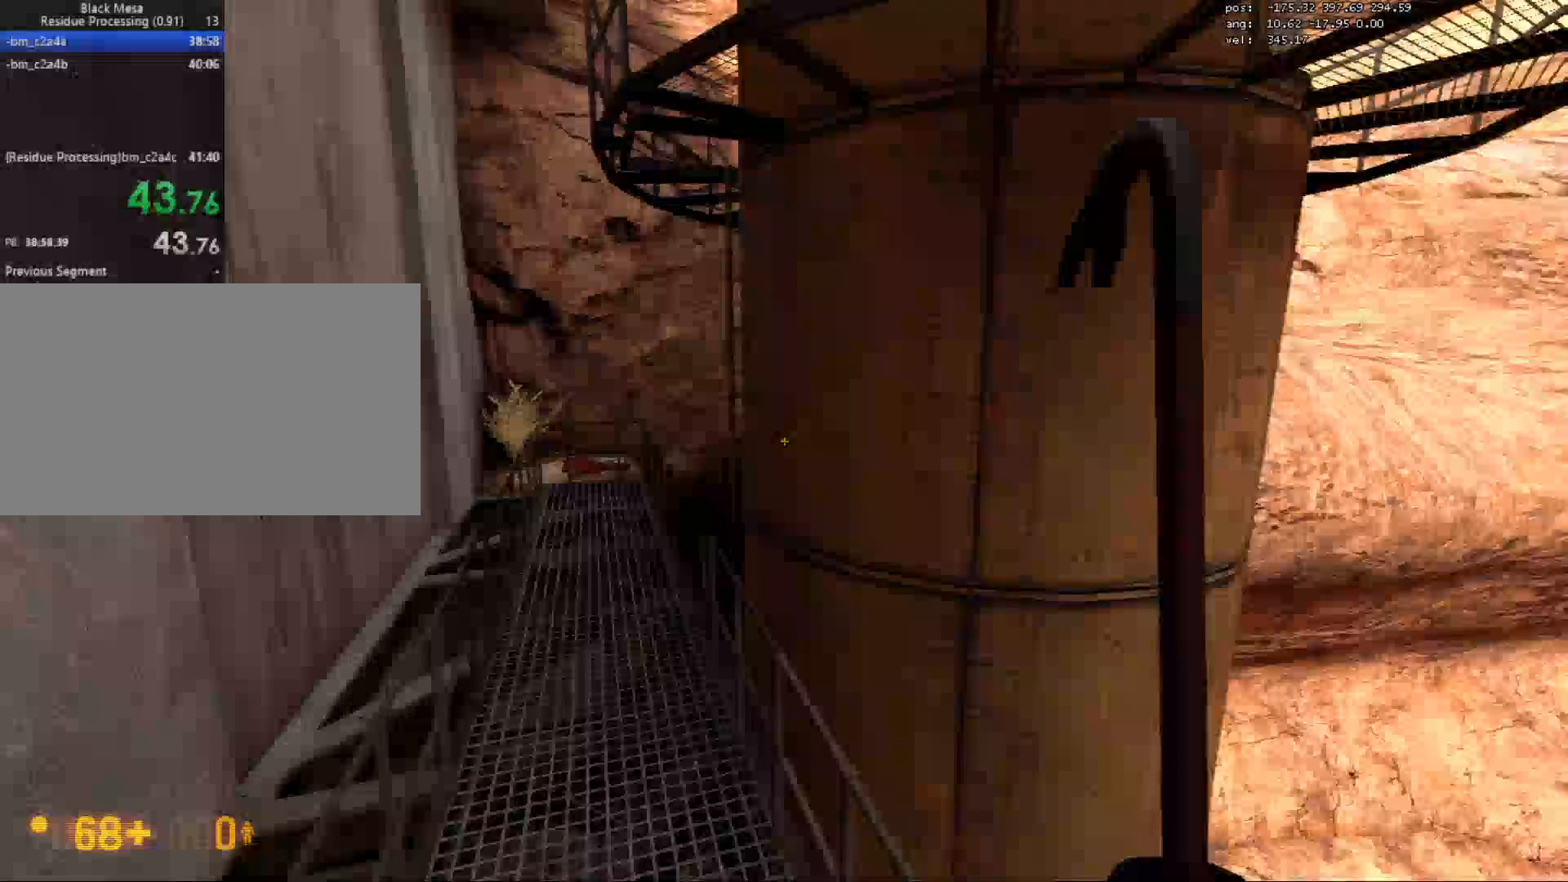
{"keys": ["e", "w"], "mouse": [], "events": [[317, "mouse_wheel", "down"], [333, "w", "down"], [383, "mouse_wheel", "up"], [400, "mouse_wheel", "down"], [417, "ctrl", "up"], [417, "e", "down"], [433, "a", "up"], [467, "mouse_wheel", "up"]]}
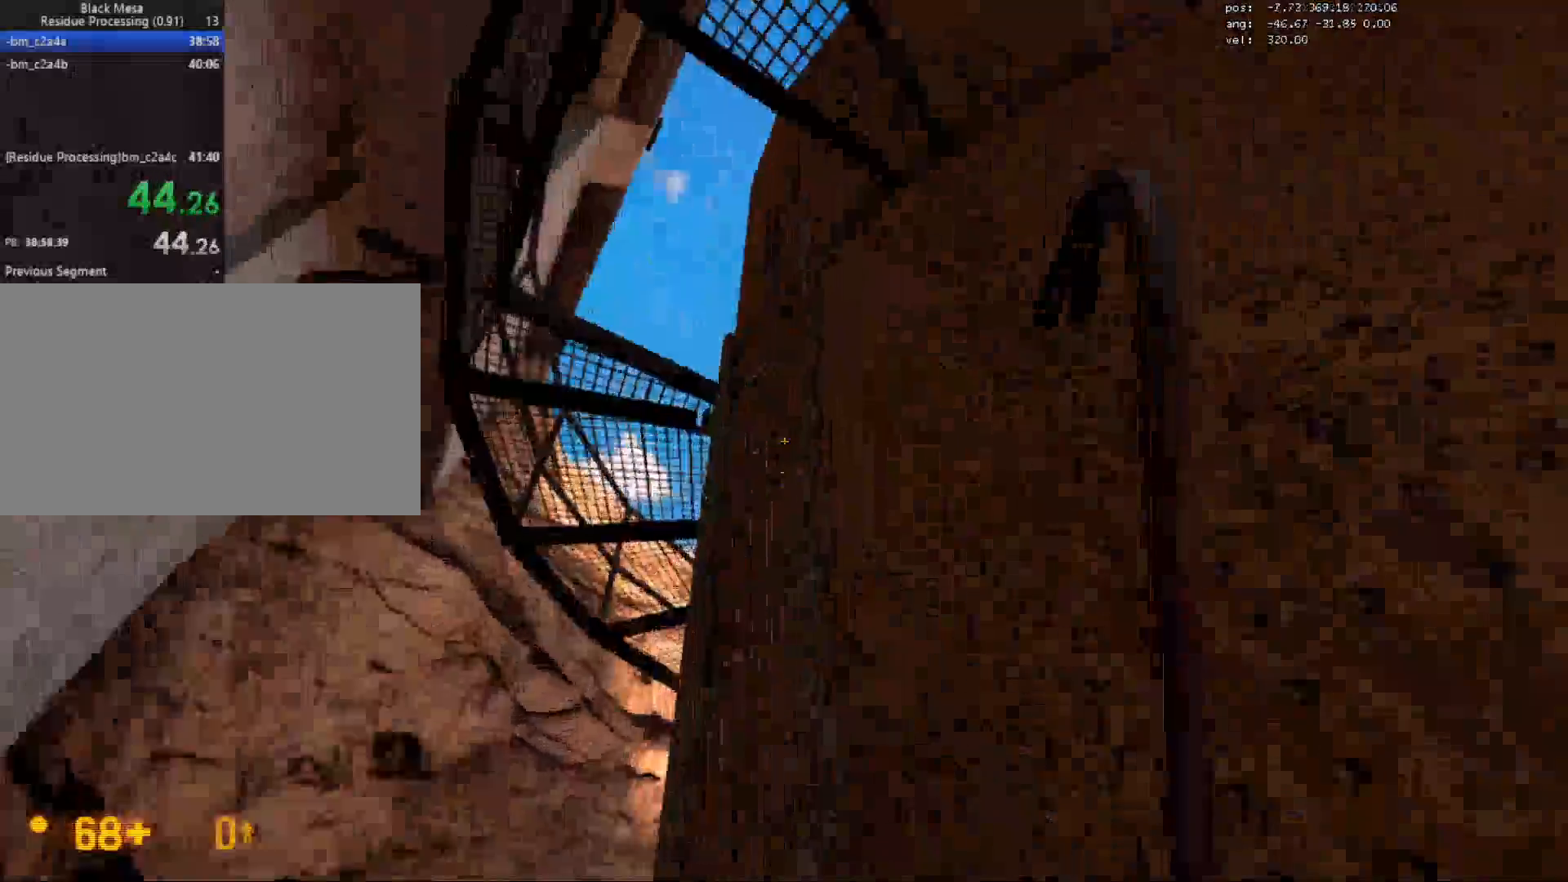
{"keys": ["e", "w"], "mouse": [], "events": [[33, "e", "up"], [50, "mouse_wheel", "down"], [100, "e", "down"], [133, "mouse_wheel", "up"], [200, "e", "up"], [233, "mouse_wheel", "down"], [283, "e", "down"], [283, "mouse_wheel", "up"], [400, "e", "up"], [500, "e", "down"]]}
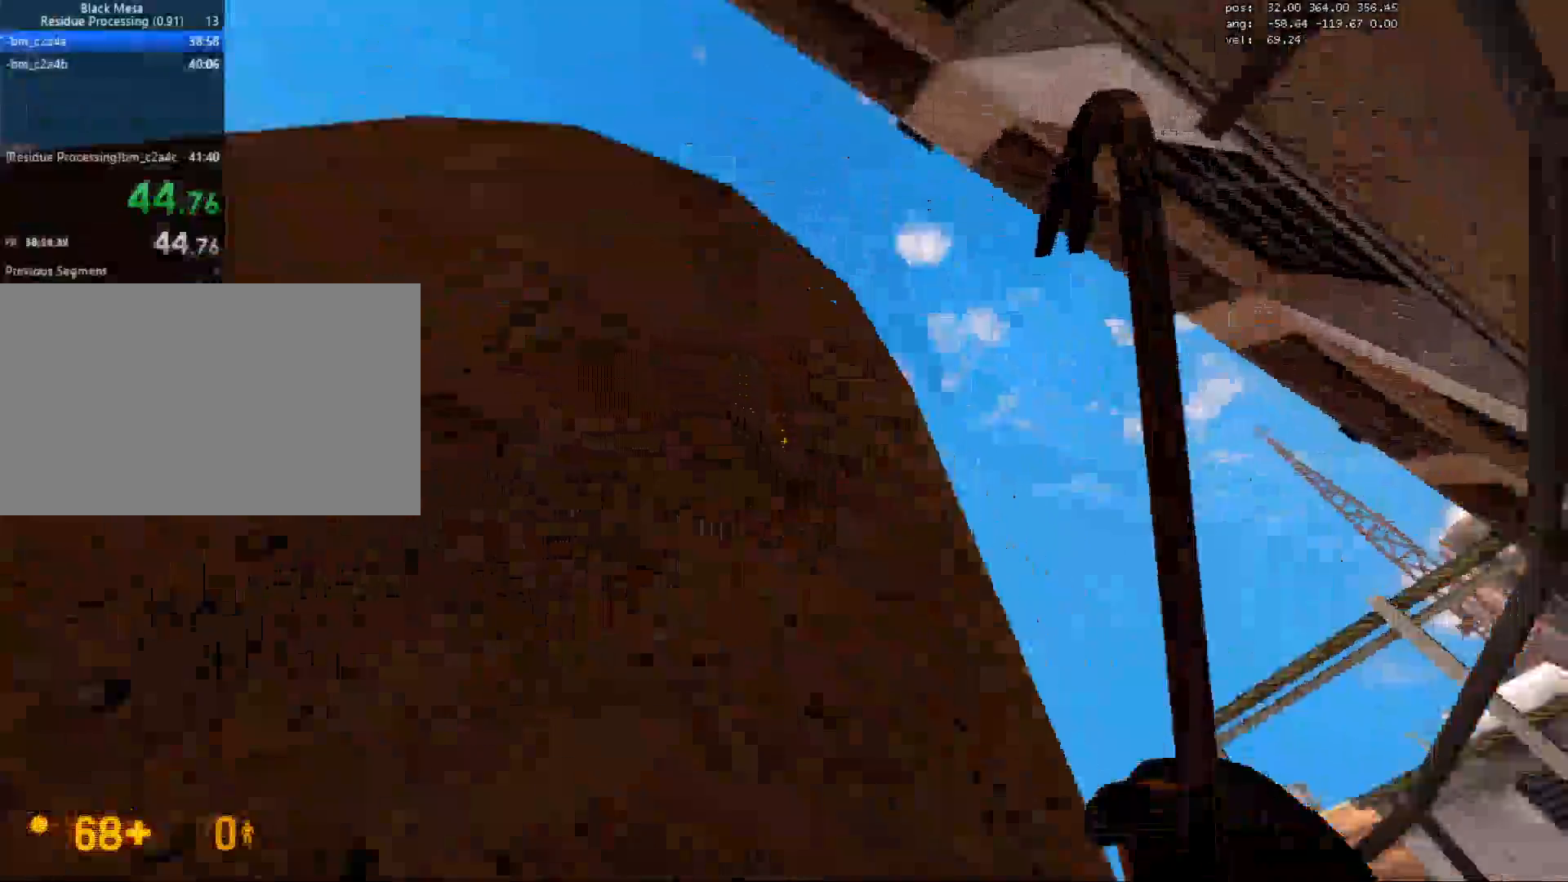
{"keys": ["w"], "mouse": [], "events": [[33, "mouse_wheel", "down"], [100, "e", "up"], [167, "mouse_wheel", "up"], [183, "e", "down"], [283, "e", "up"], [367, "e", "down"], [483, "e", "up"]]}
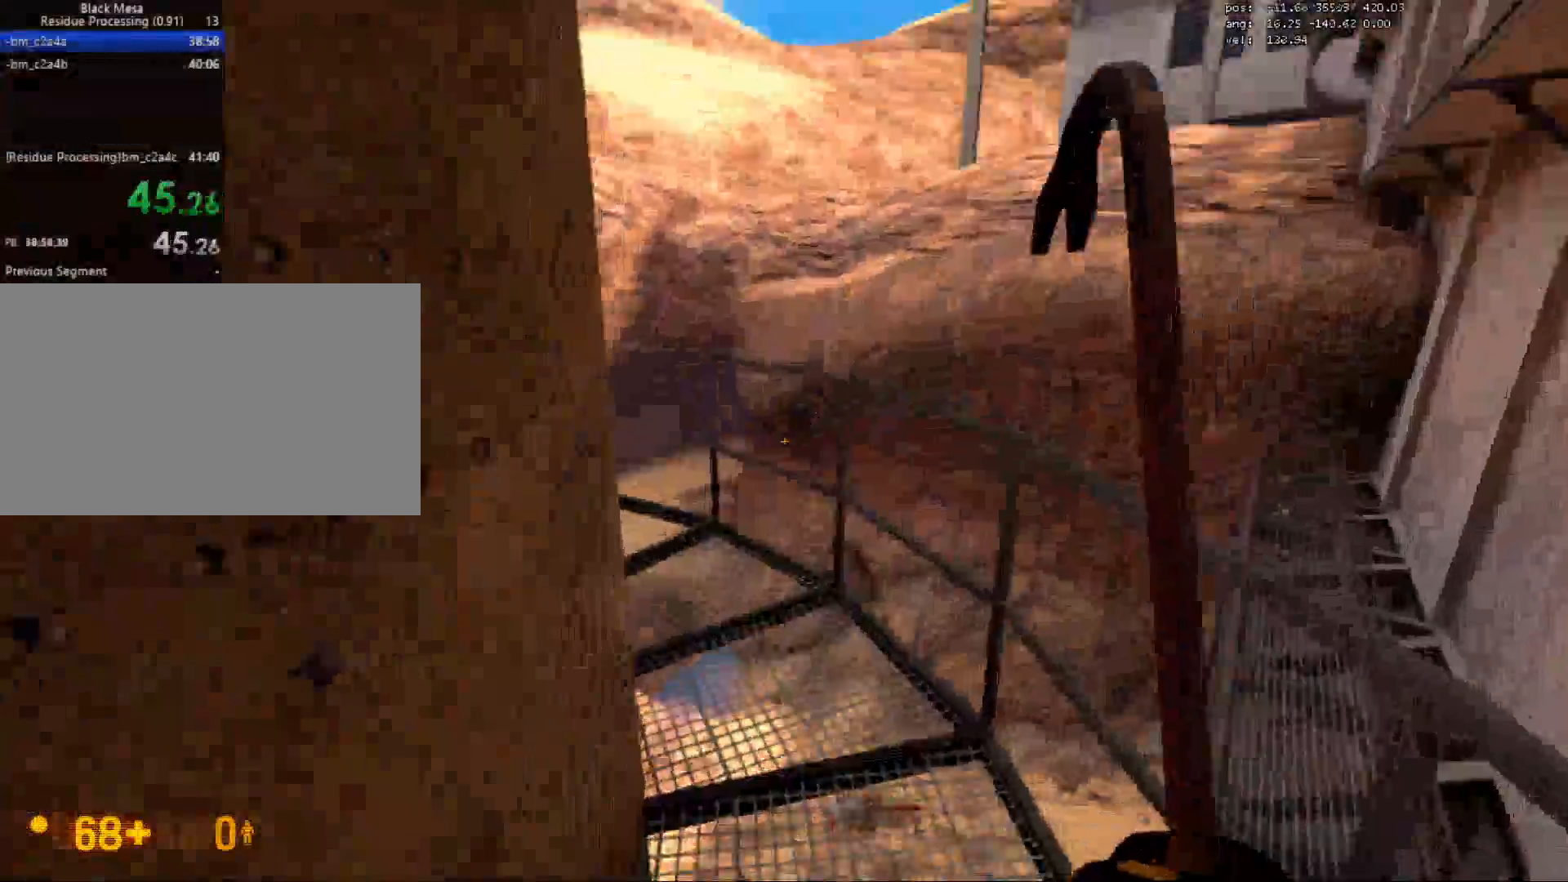
{"keys": ["w"], "mouse": [], "events": []}
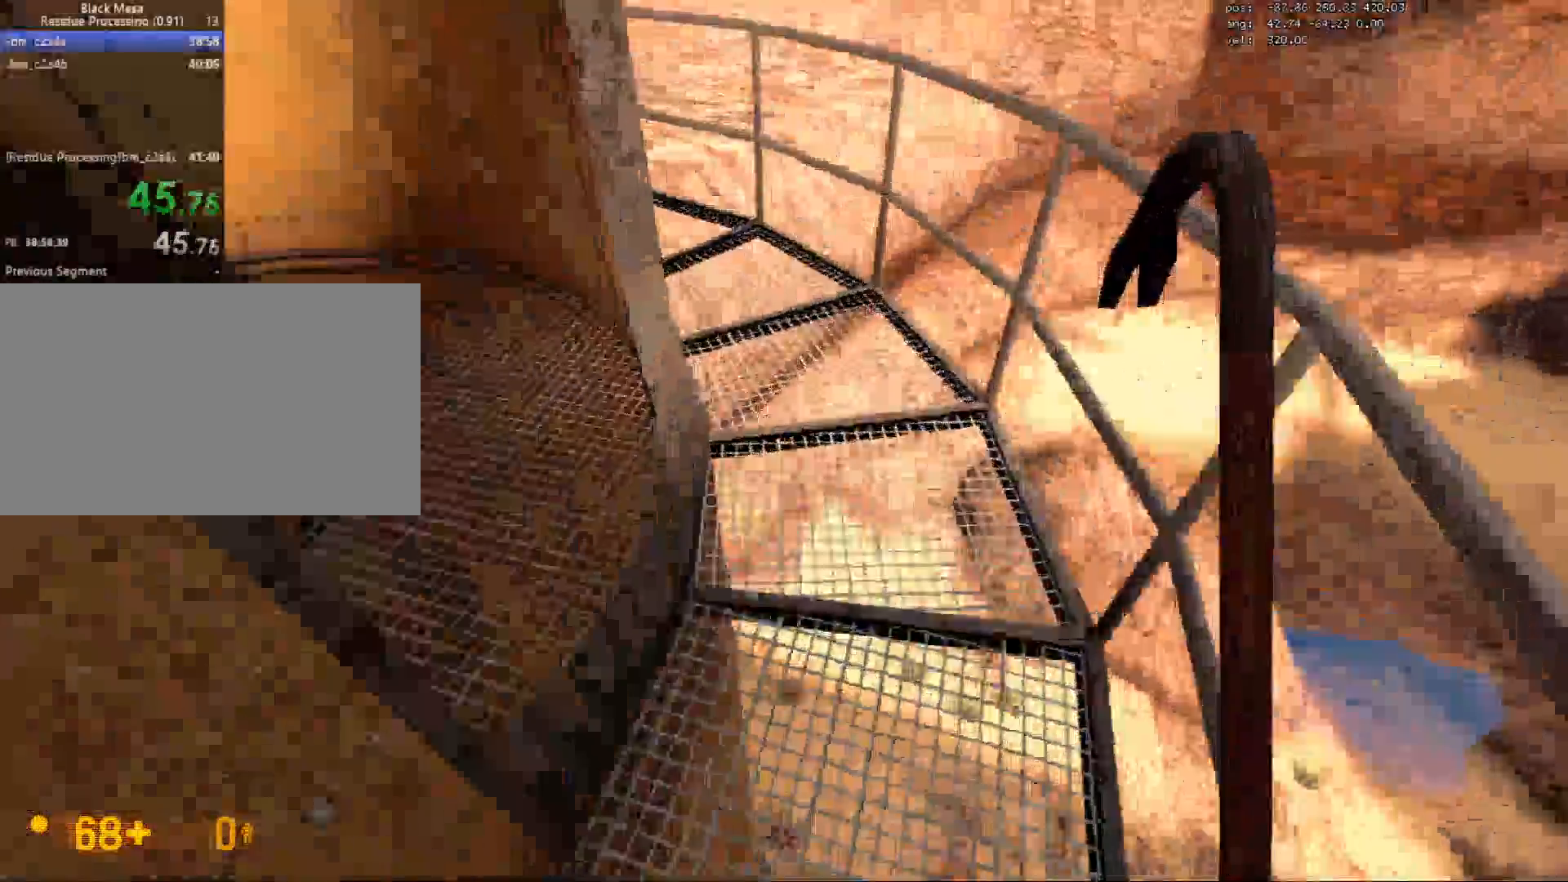
{"keys": ["w"], "mouse": [], "events": [[150, "a", "down"], [450, "a", "up"]]}
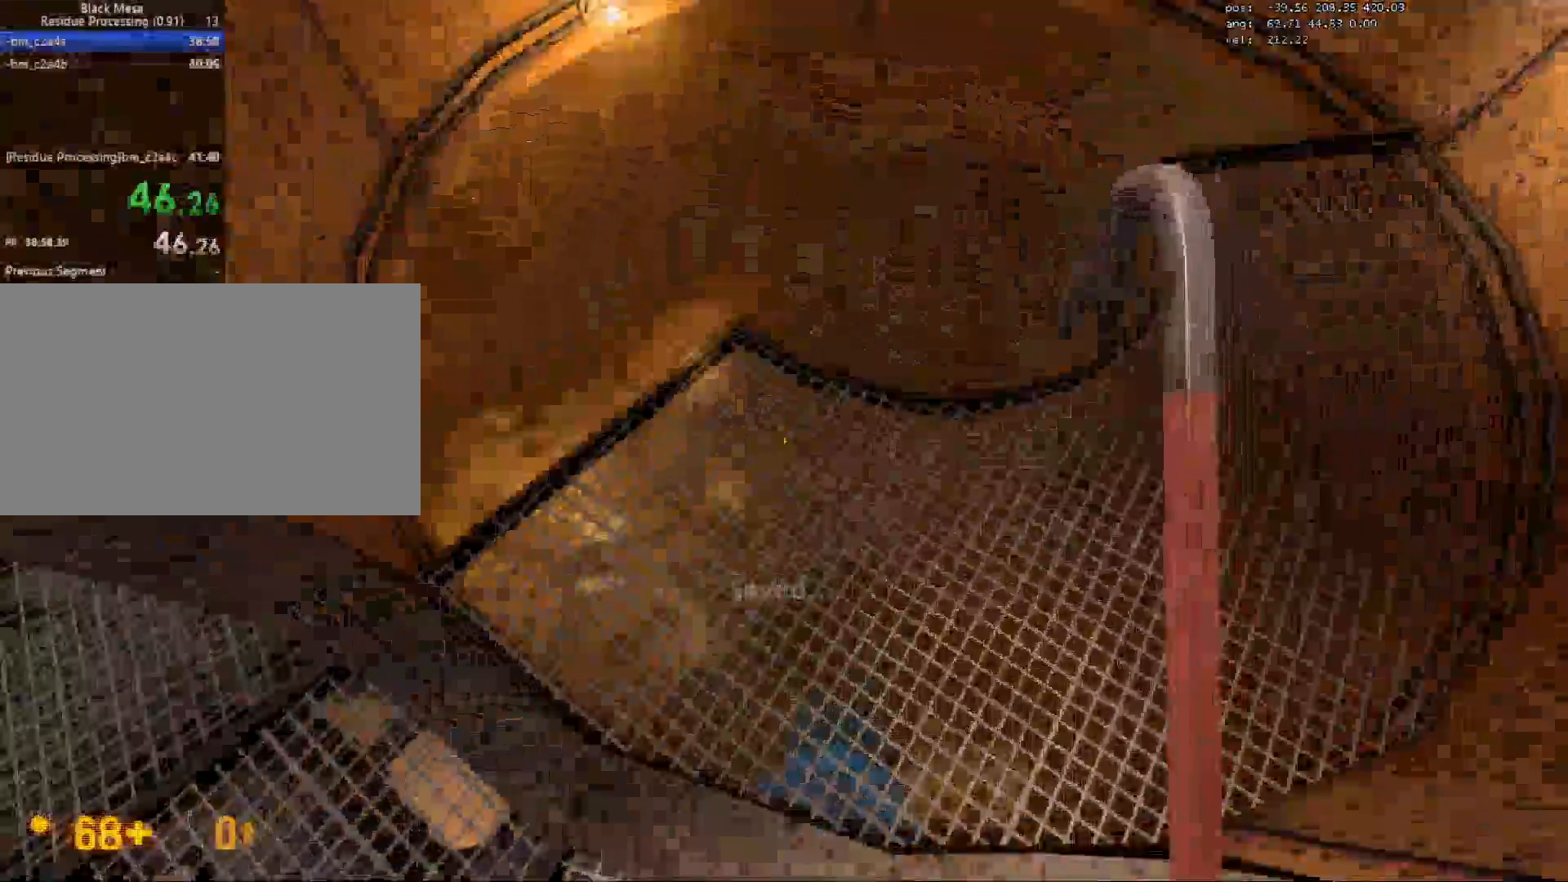
{"keys": ["d", "w"], "mouse": [], "events": [[400, "d", "down"]]}
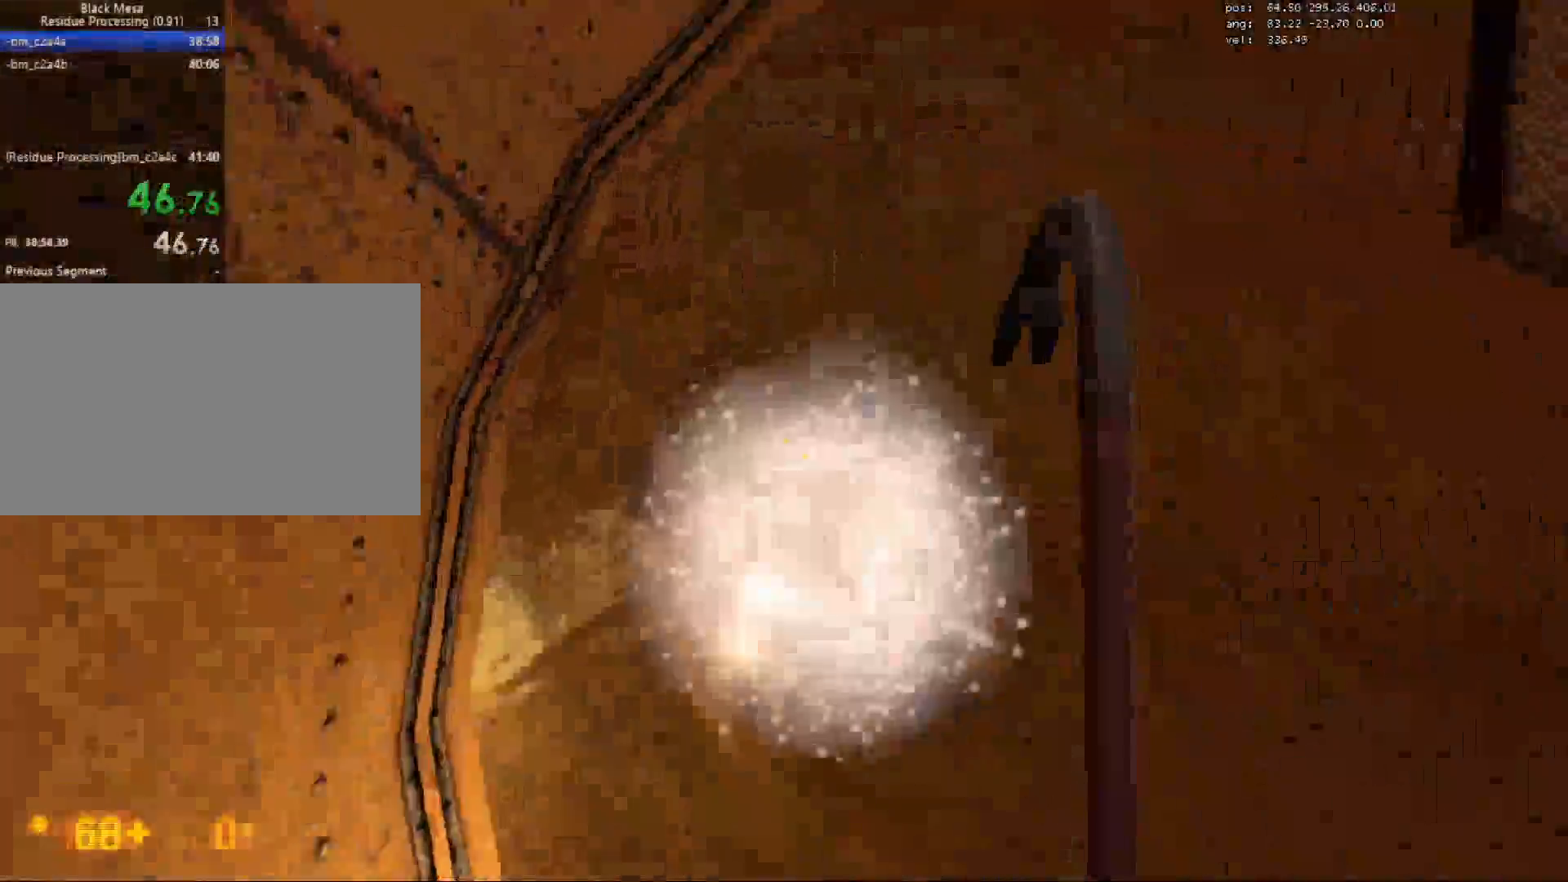
{"keys": ["w"], "mouse": [], "events": [[283, "a", "down"], [317, "d", "up"], [433, "a", "up"]]}